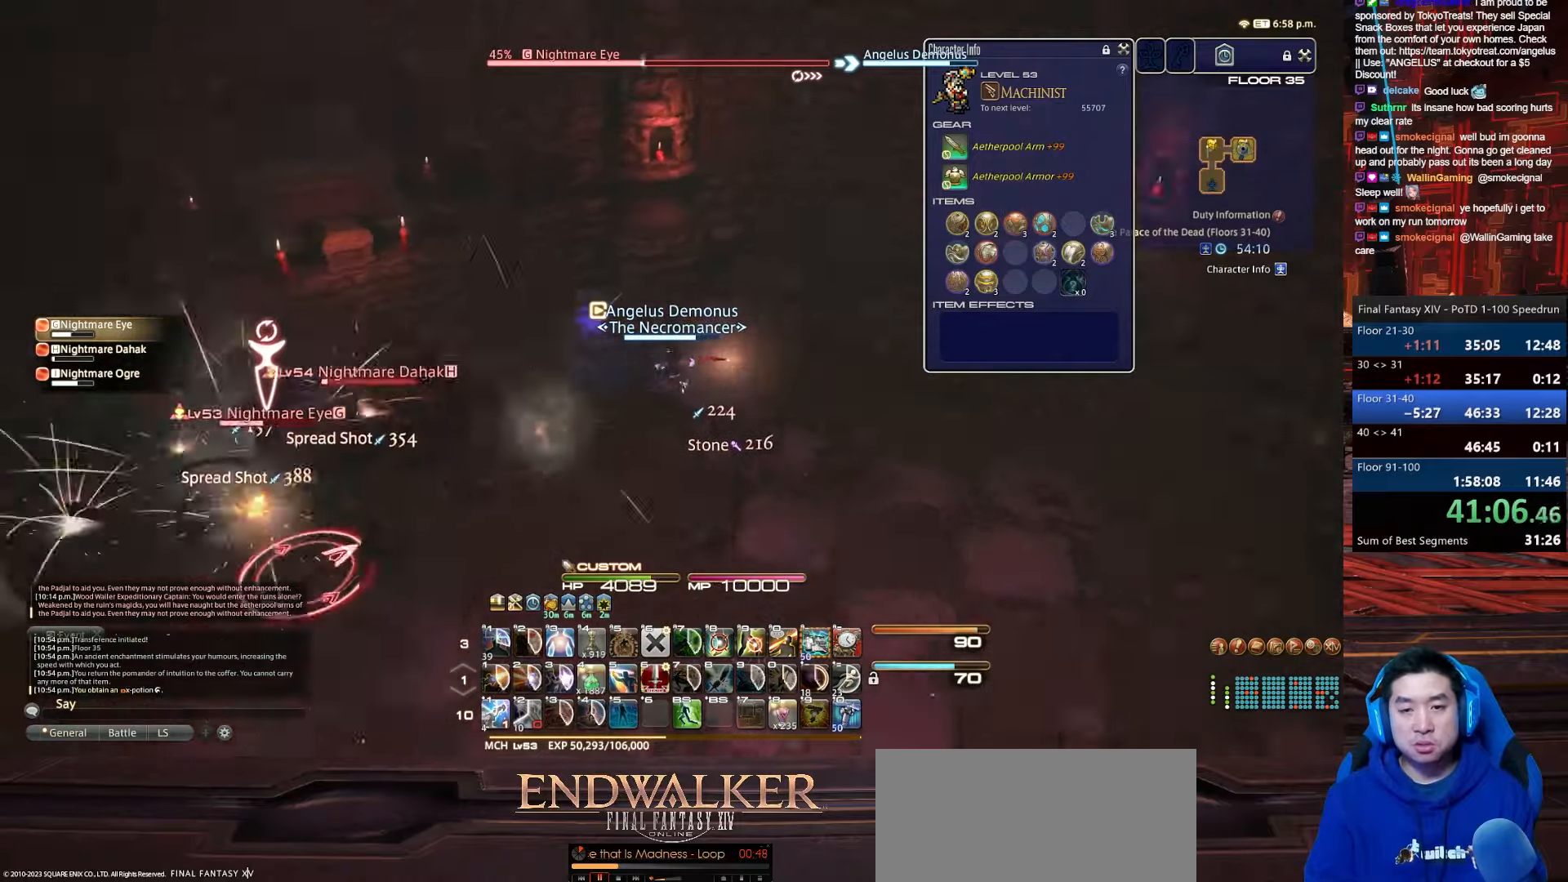
Gameplay with keyboard; each line is a JSON object with the keys held at the frame after it. "events" lists presses ("down") and releases ("up") of ".", "/", "0", "1", "2", "3", "4", "5", "6", "7", "8", "9", "a", "alt_l", "alt_r", "b", "backslash", "backspace", "c", "caps_lock", "comma", "ctrl_l", "ctrl_r", "d", "e", "equals", "escape", "f", "f1", "f10", "f11", "f12", "f2", "f3", "f4", "f5", "f6", "f7", "f8", "f9", "g", "h", "i", "j", "k", "l", "lbracket", "m", "minus", "n", "o", "p", "q", "quote", "r", "rbracket", "return", "s", "semicolon", "shift_l", "shift_r", "space", "t", "tab", "tilde", "u", "v", "w", "x", "y" and "z" between this image and that frame as [ms after this image, input, new state], when the widget could be followed in between. No other keys are recorded. Mouse input is not recorded.
{"keys": ["d", "rbracket", "w"], "events": [[166, "w", "down"]]}
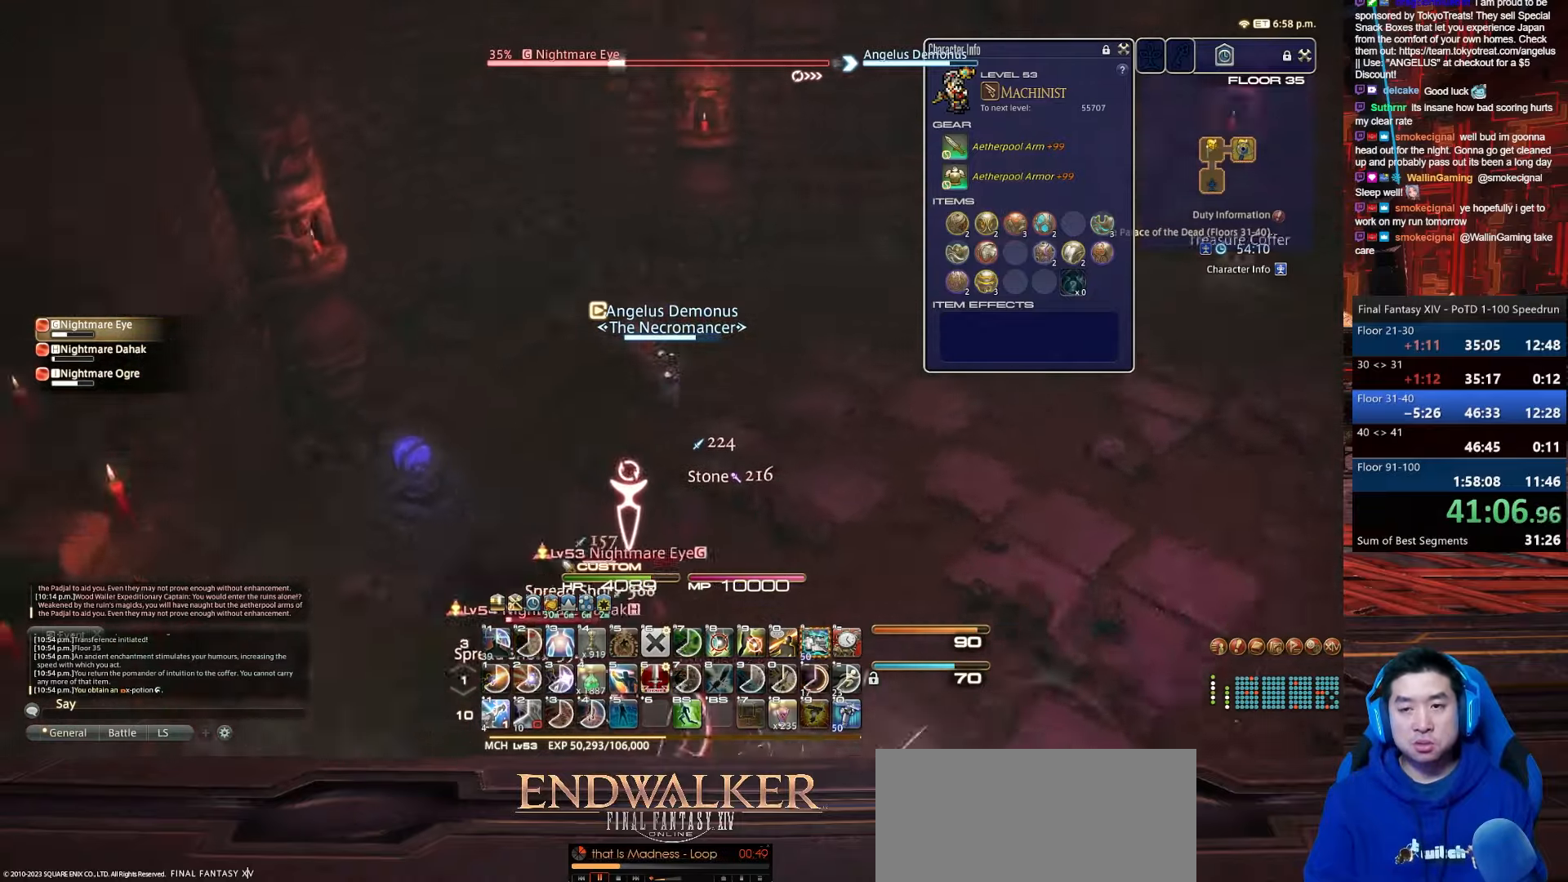
{"keys": ["rbracket", "return", "w"], "events": [[167, "d", "up"], [434, "return", "down"]]}
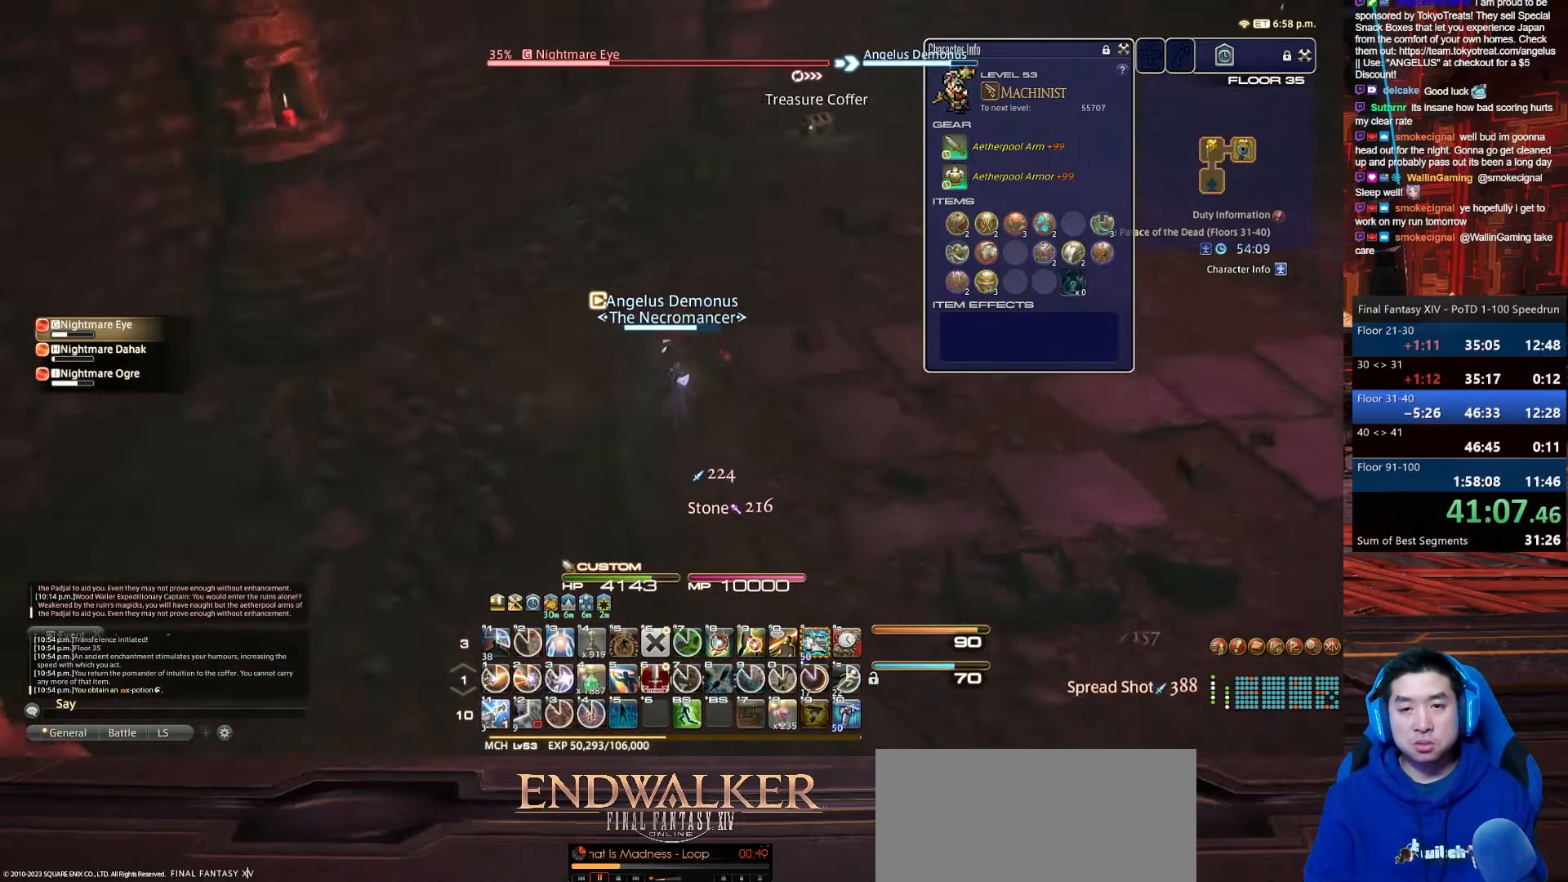
{"keys": ["4", "a", "shift_r", "w"], "events": [[233, "a", "down"], [300, "return", "up"], [300, "shift_r", "down"], [400, "rbracket", "up"], [433, "4", "down"]]}
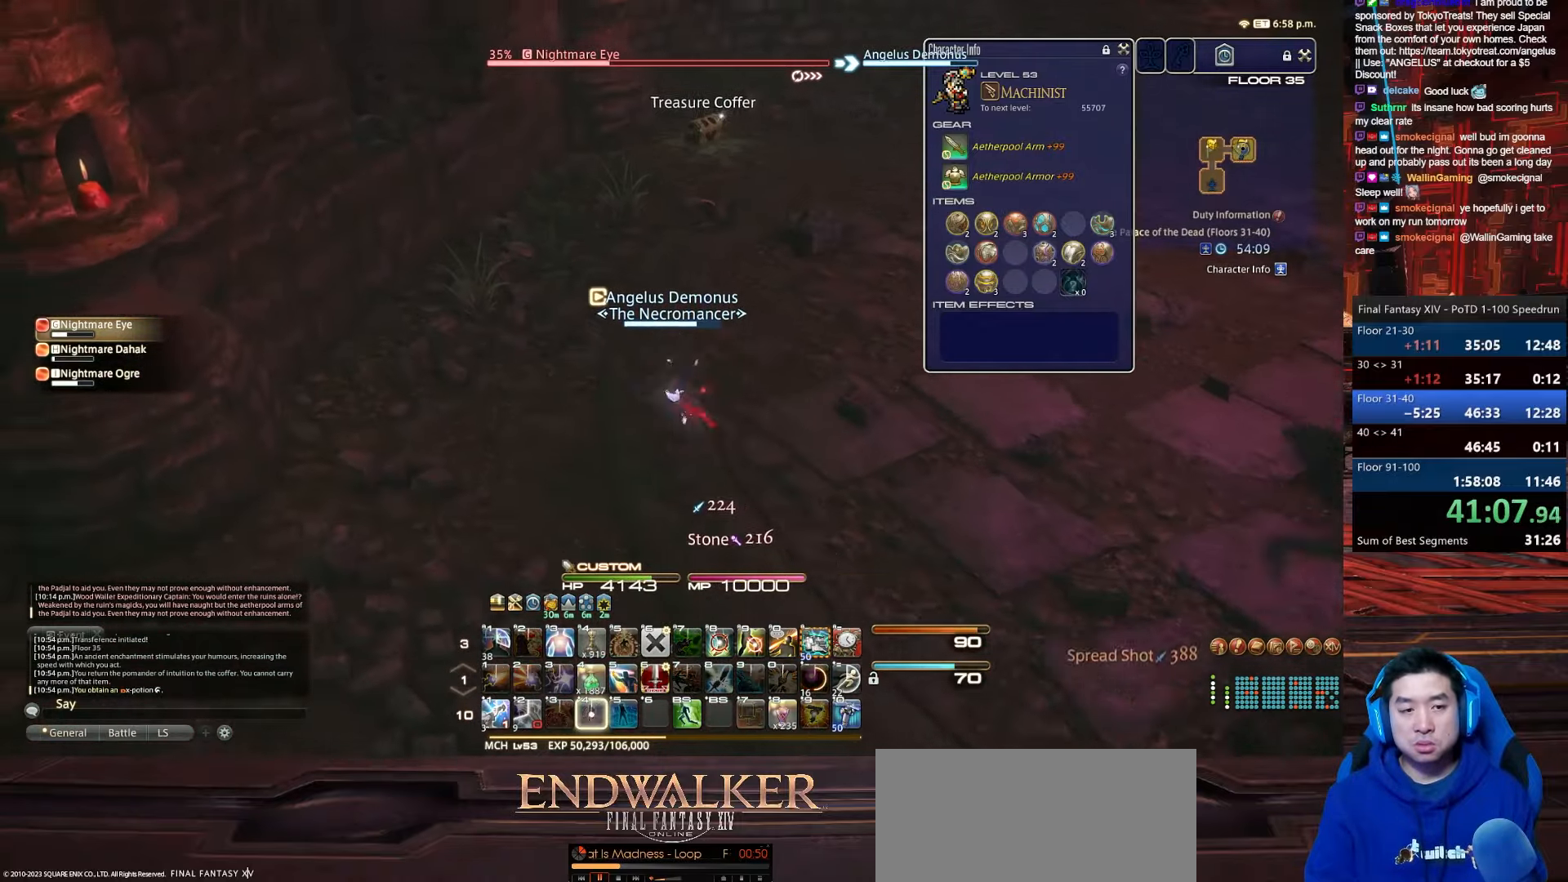
{"keys": ["4", "p", "shift_r", "w"], "events": [[334, "a", "up"], [400, "p", "down"]]}
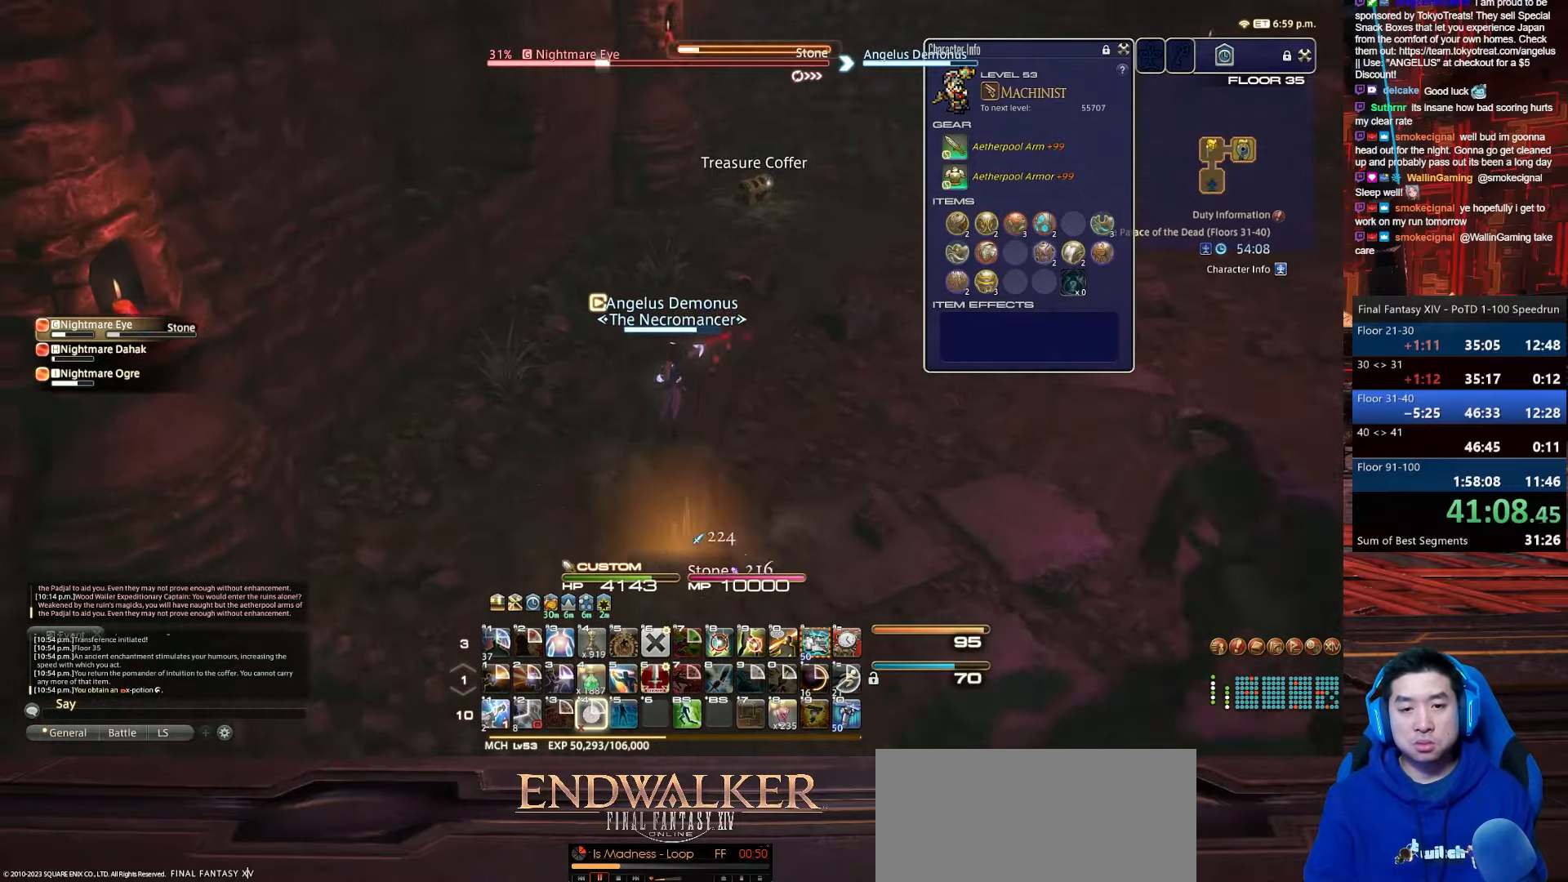
{"keys": ["e", "rbracket", "w"], "events": [[200, "rbracket", "down"], [233, "4", "up"], [233, "e", "down"], [266, "shift_r", "up"], [400, "p", "up"]]}
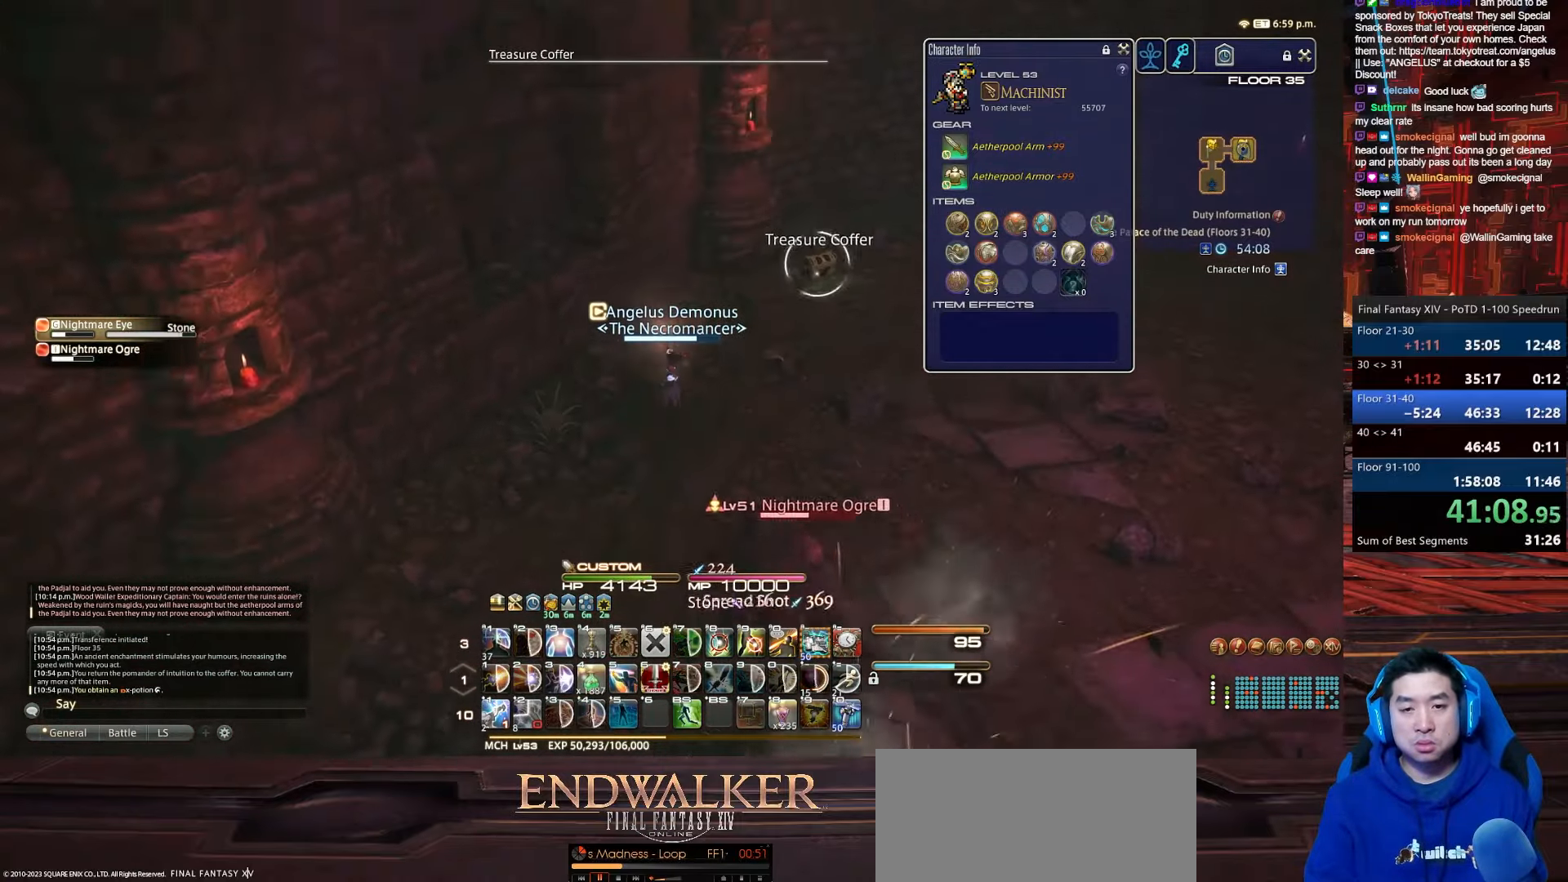
{"keys": ["d", "p", "return", "w"], "events": [[33, "rbracket", "up"], [67, "d", "down"], [67, "return", "down"], [100, "e", "up"], [134, "p", "down"]]}
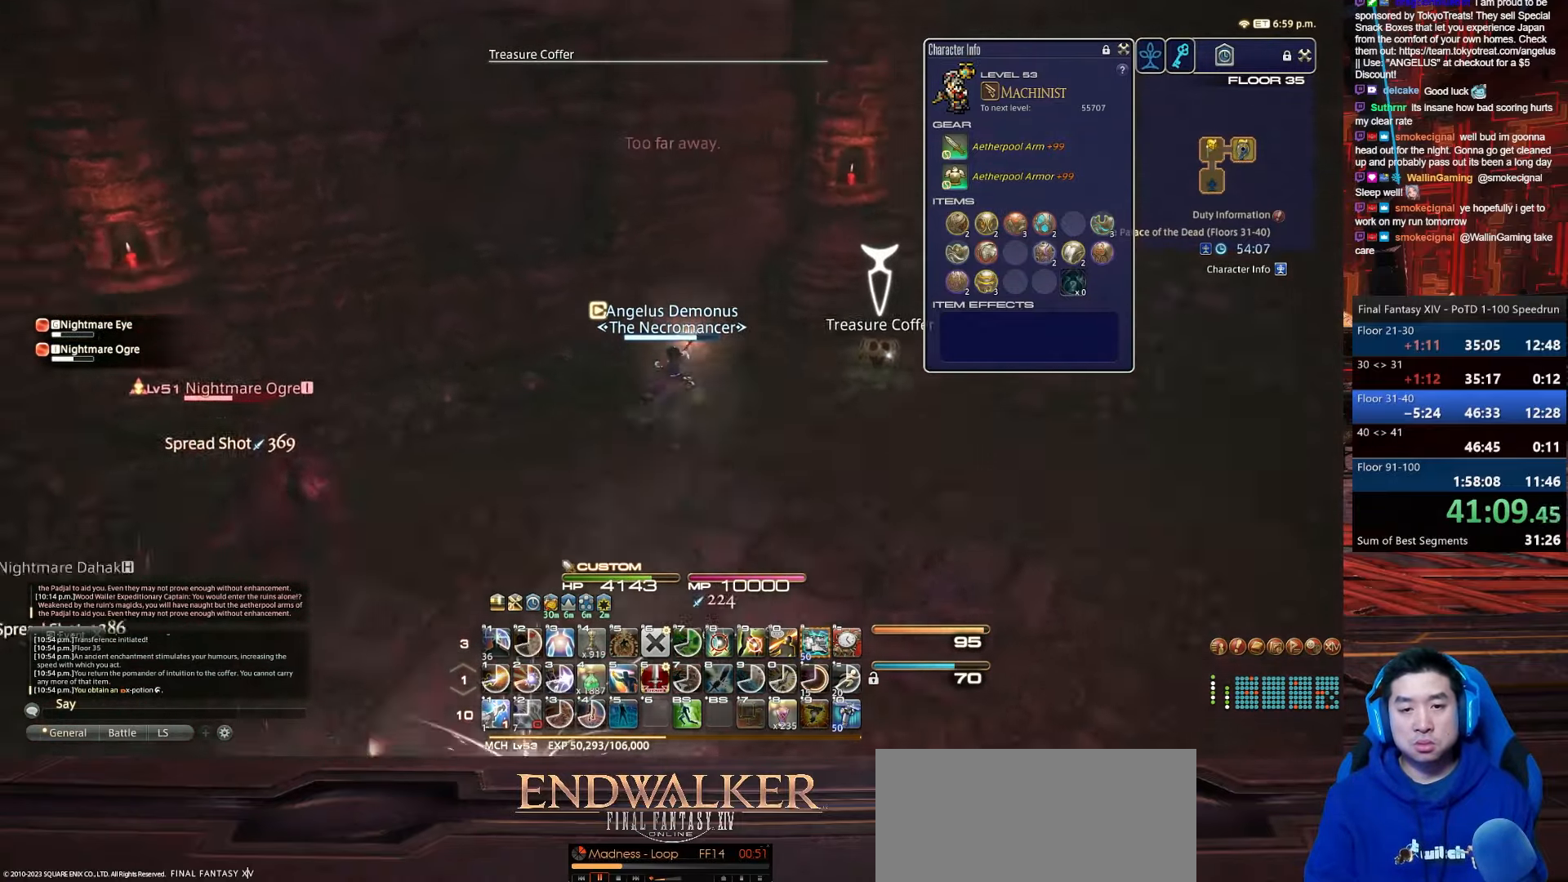
{"keys": ["a", "d", "p", "return", "w"], "events": [[233, "a", "down"], [233, "w", "up"], [500, "w", "down"]]}
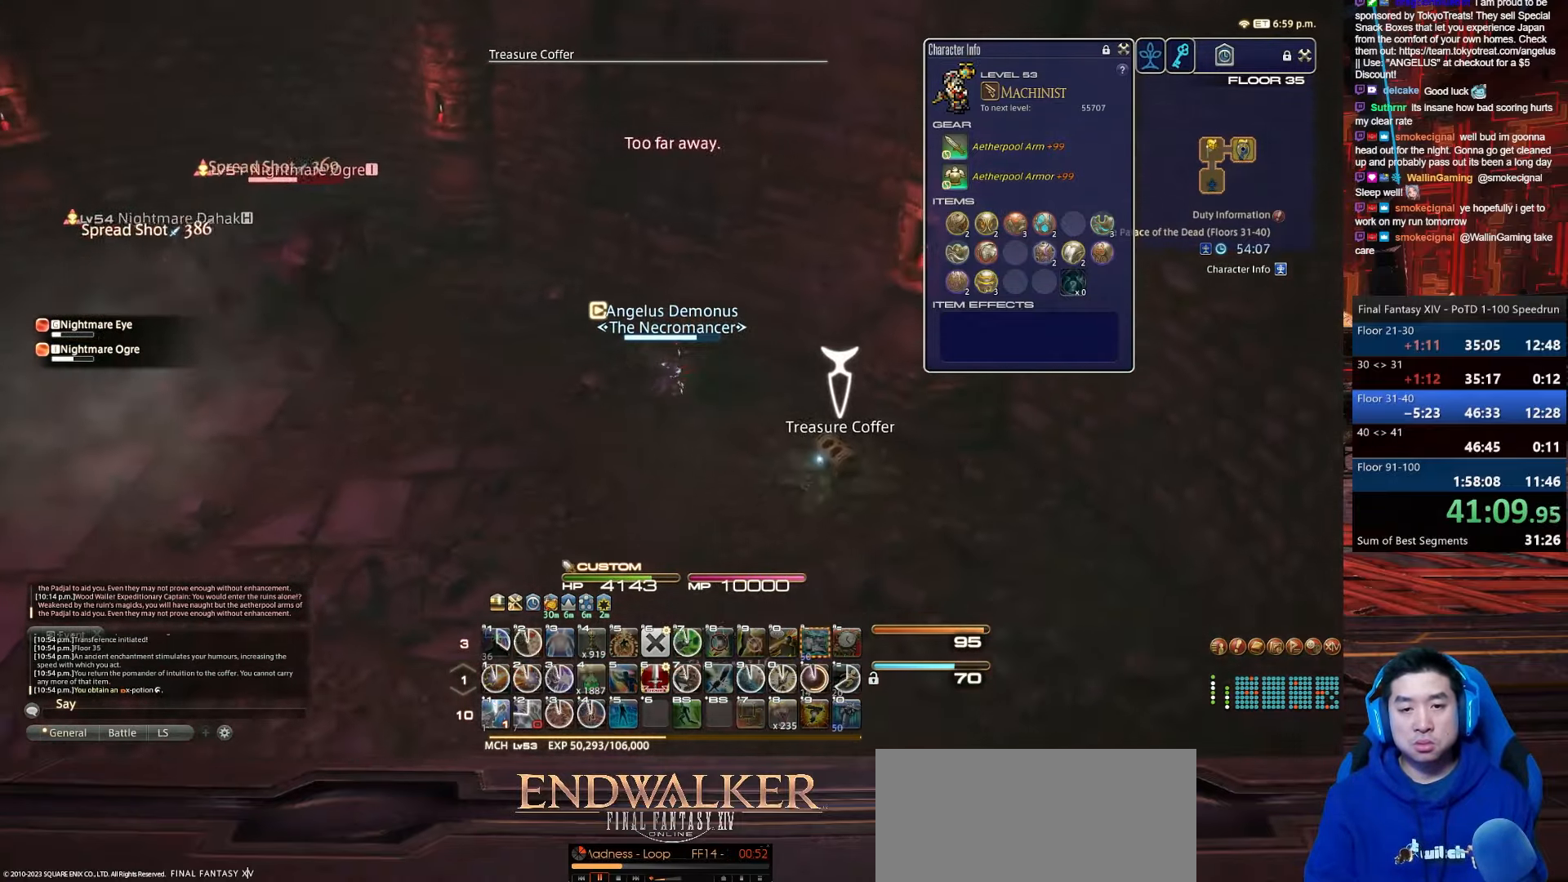
{"keys": ["alt_r", "p", "q", "w"], "events": [[33, "d", "up"], [334, "return", "up"], [367, "a", "up"], [367, "alt_r", "down"], [434, "q", "down"]]}
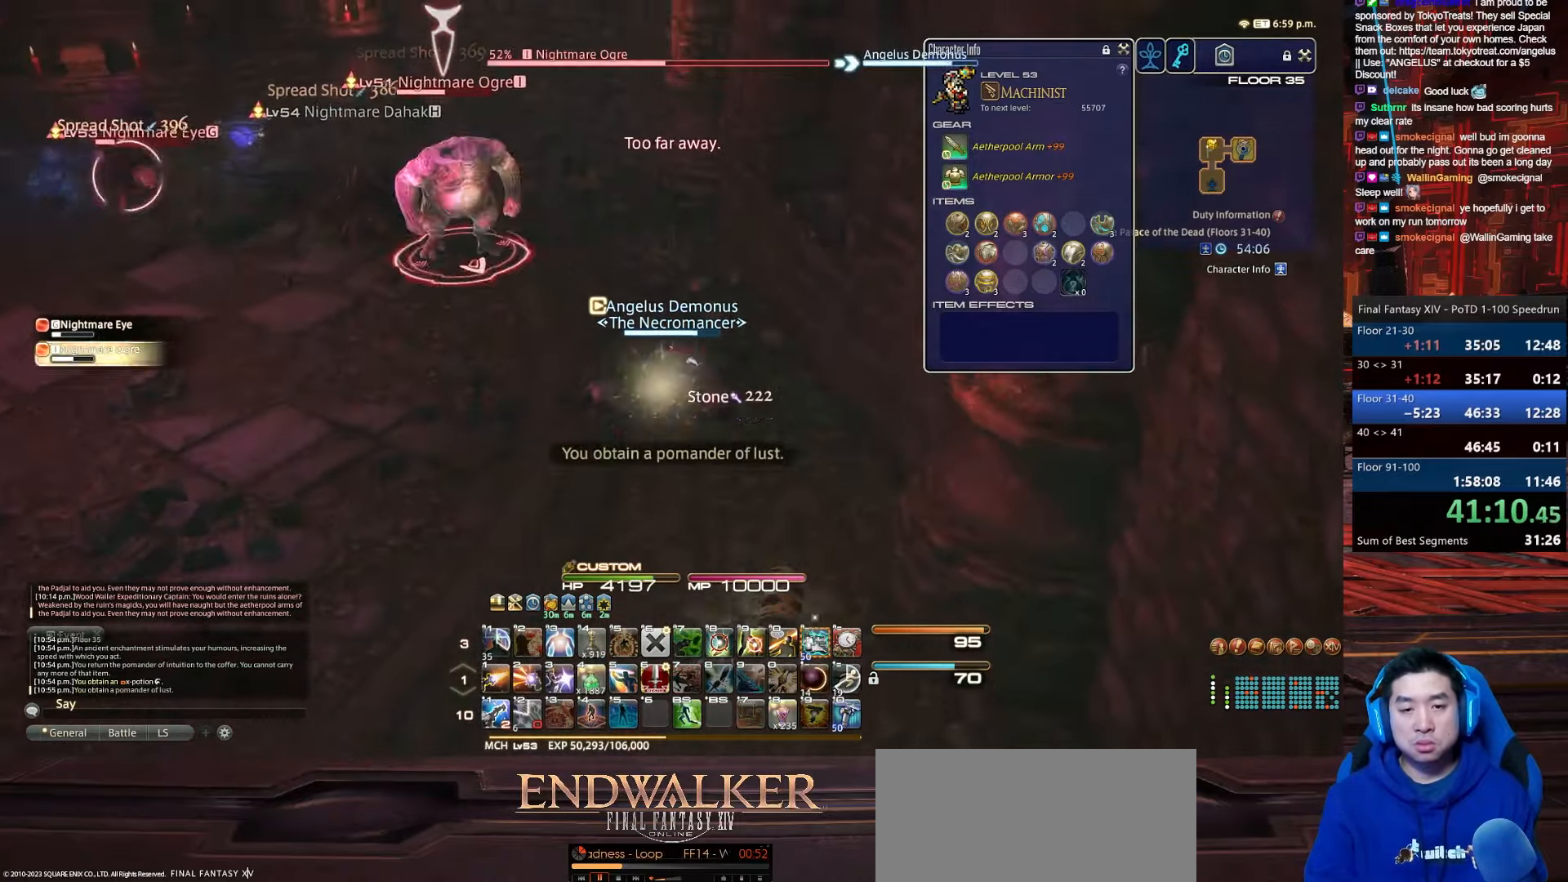
{"keys": ["4", "a", "shift_r", "w"], "events": [[100, "p", "up"], [133, "a", "down"], [133, "shift_r", "down"], [200, "q", "up"], [233, "4", "down"], [333, "alt_r", "up"]]}
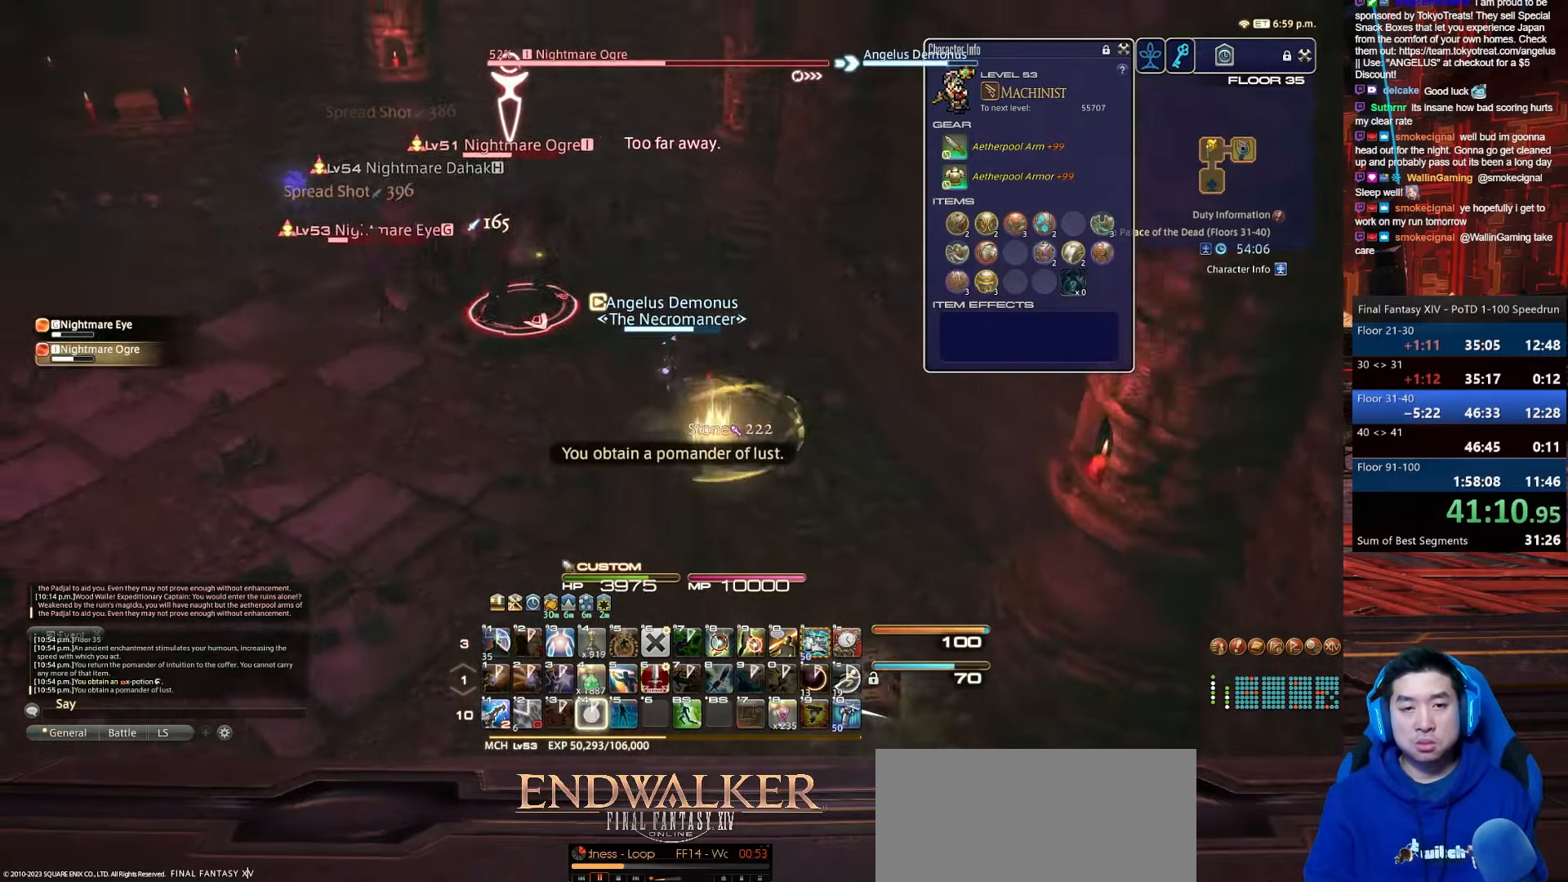
{"keys": ["a", "p", "w"], "events": [[33, "lbracket", "down"], [67, "p", "down"], [300, "shift_r", "up"], [334, "4", "up"], [501, "lbracket", "up"]]}
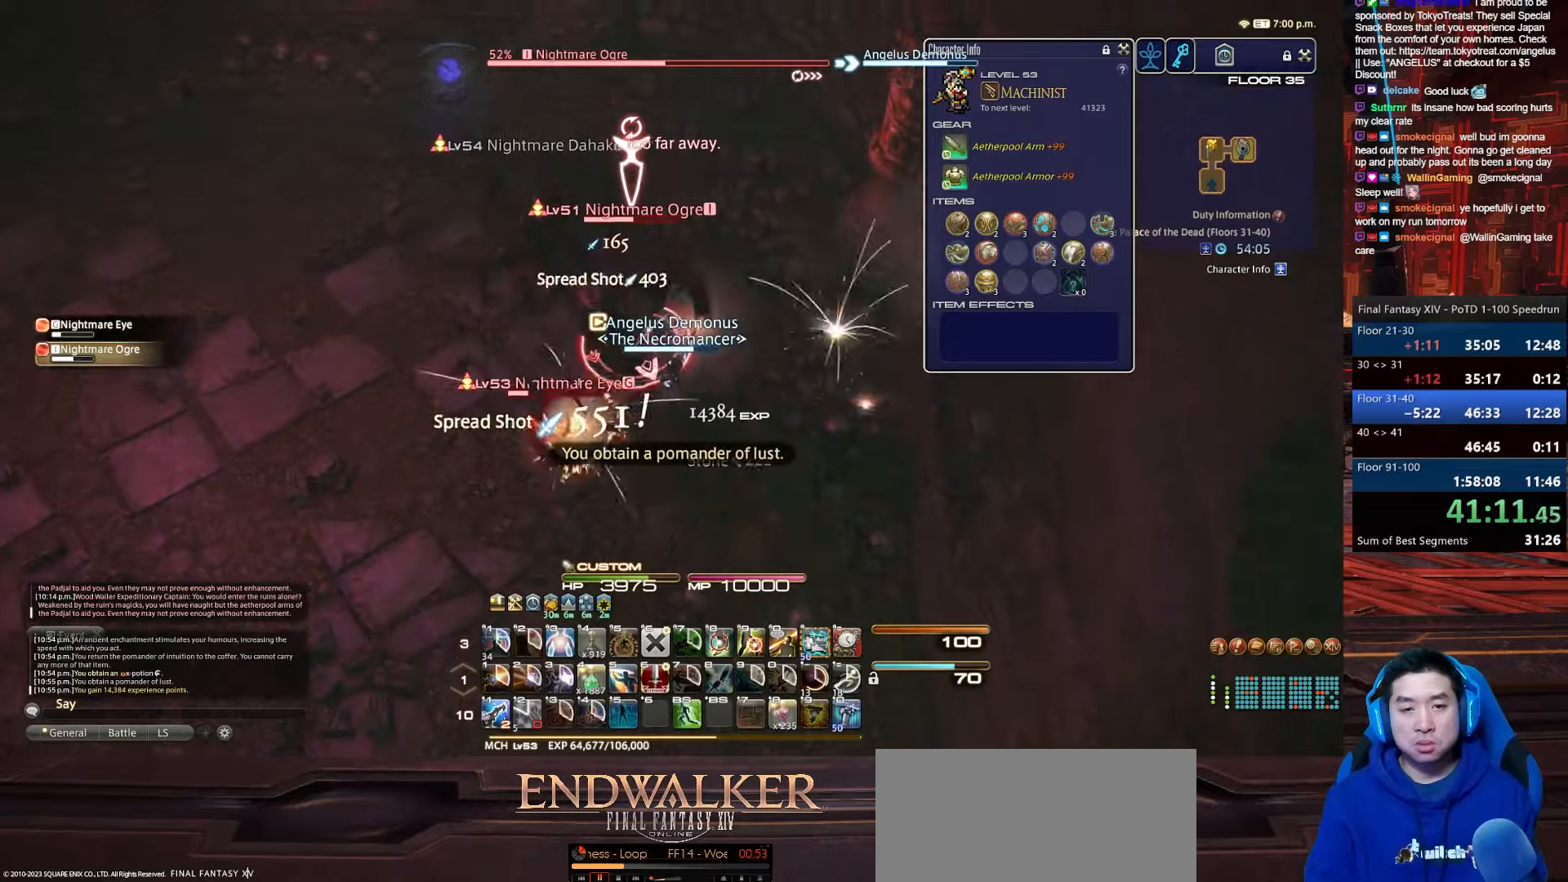
{"keys": ["a", "alt_r", "q", "w"], "events": [[66, "p", "up"], [400, "alt_r", "down"], [434, "q", "down"]]}
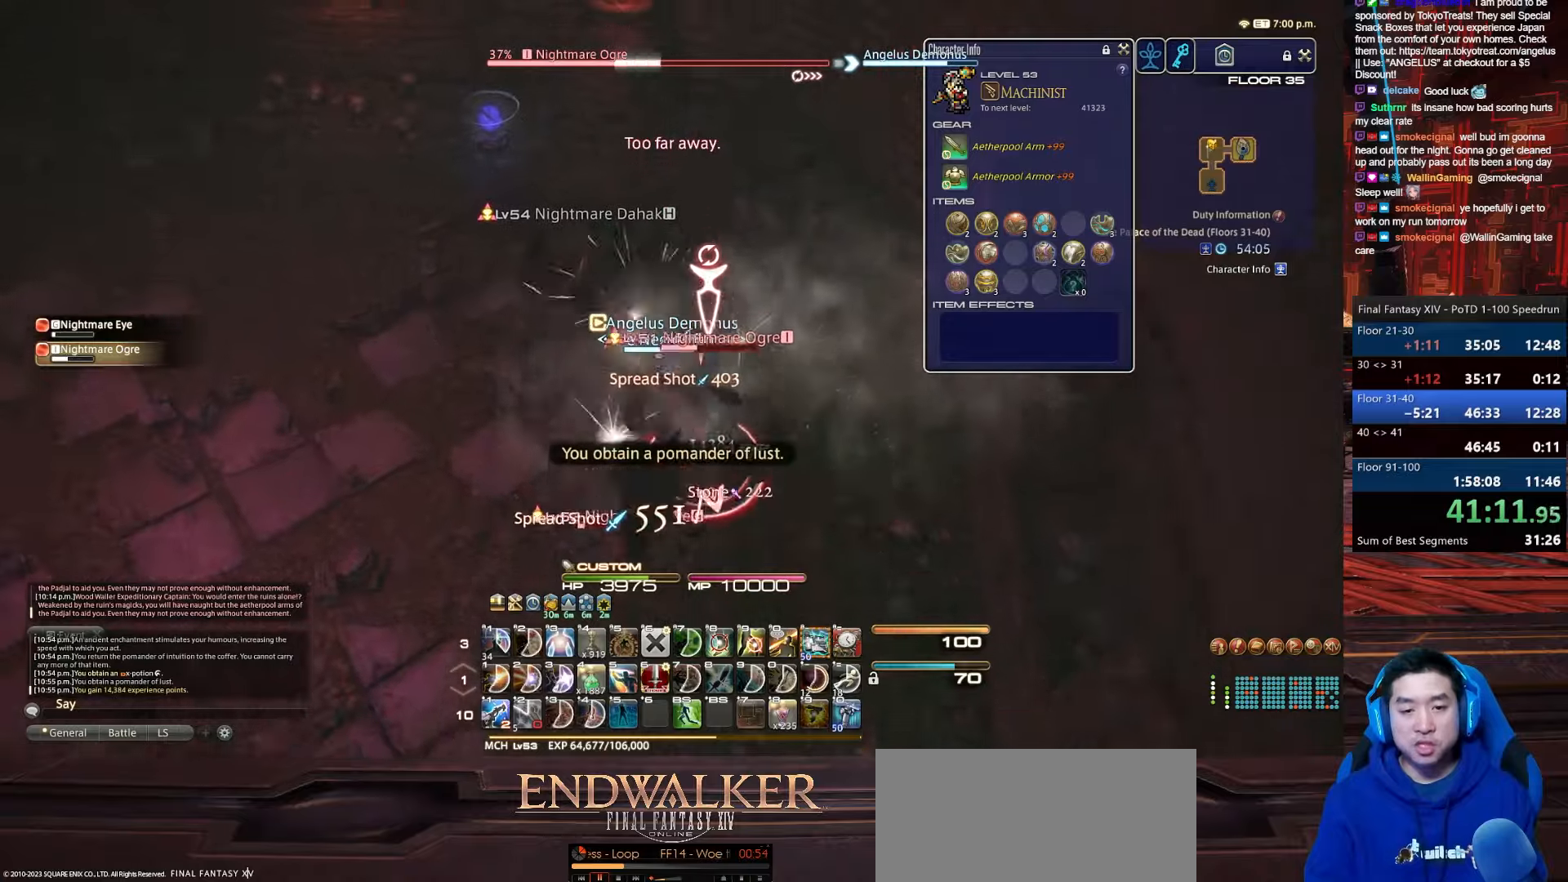
{"keys": ["a", "minus", "return", "w"], "events": [[100, "a", "up"], [134, "minus", "down"], [234, "return", "down"], [267, "q", "up"], [367, "alt_r", "up"], [401, "a", "down"]]}
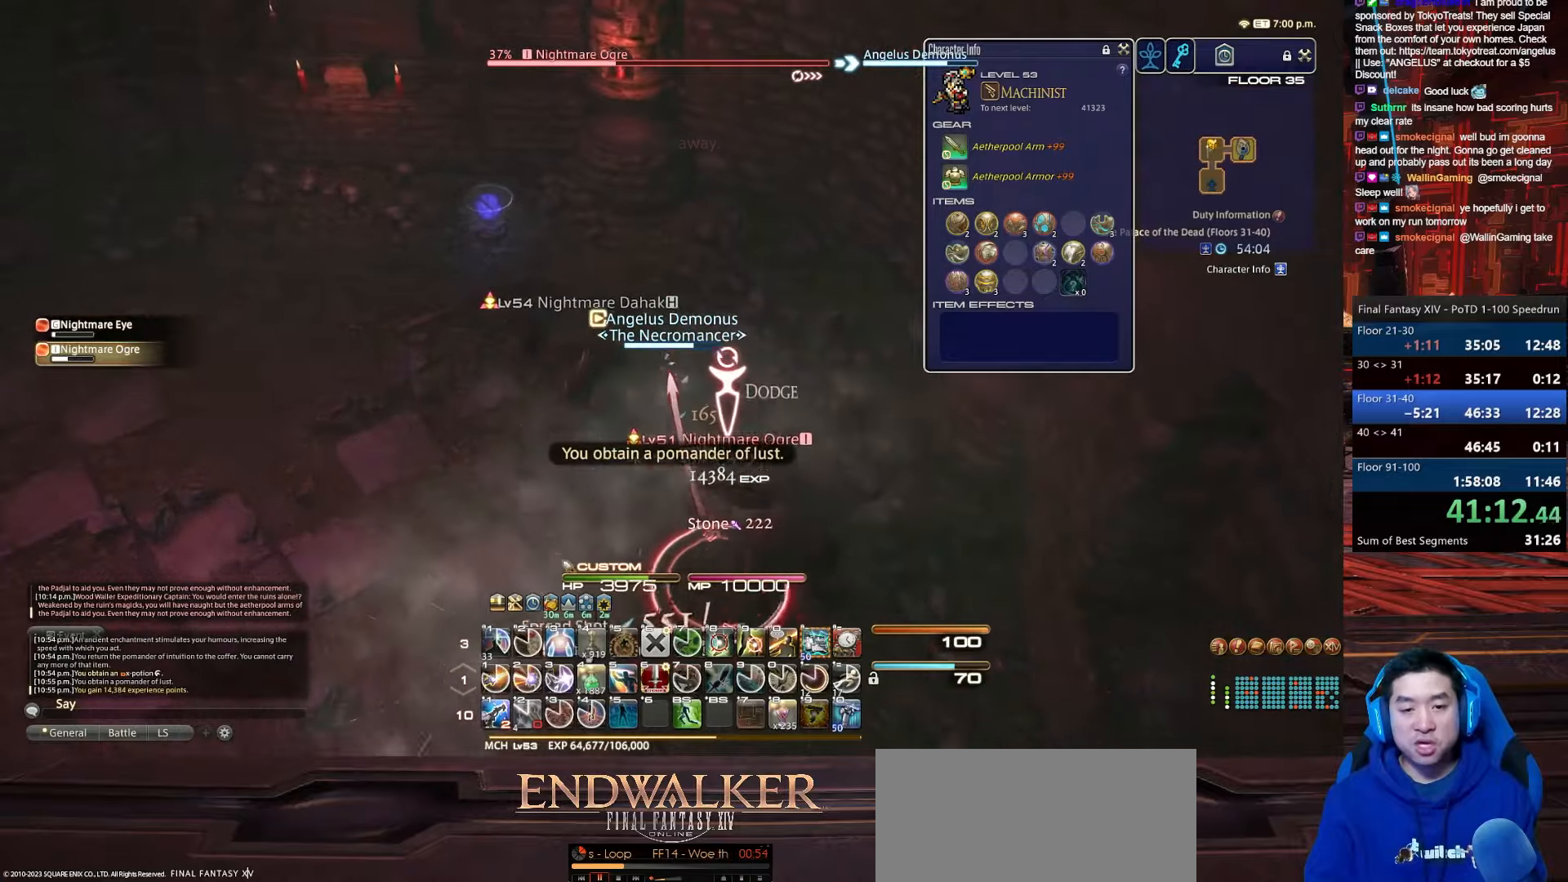
{"keys": ["4", "a", "d", "s", "shift_r"], "events": [[167, "d", "down"], [167, "s", "down"], [300, "return", "up"], [300, "w", "up"], [400, "shift_r", "down"], [434, "minus", "up"], [500, "4", "down"]]}
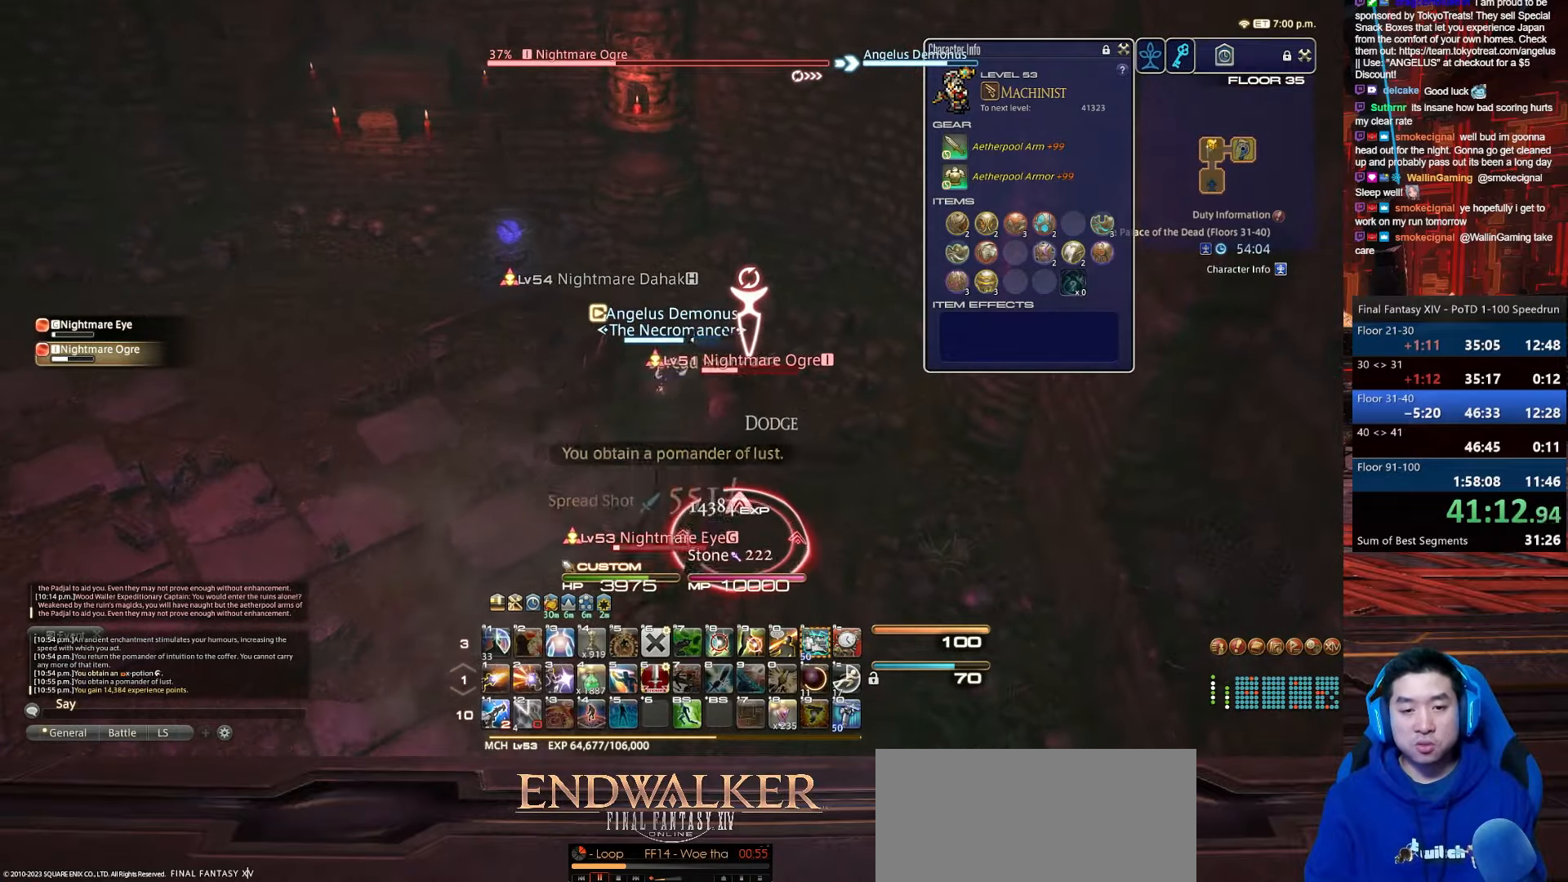
{"keys": ["1", "d", "shift_r"], "events": [[100, "d", "up"], [200, "s", "up"], [234, "a", "up"], [301, "1", "down"], [434, "d", "down"], [467, "4", "up"]]}
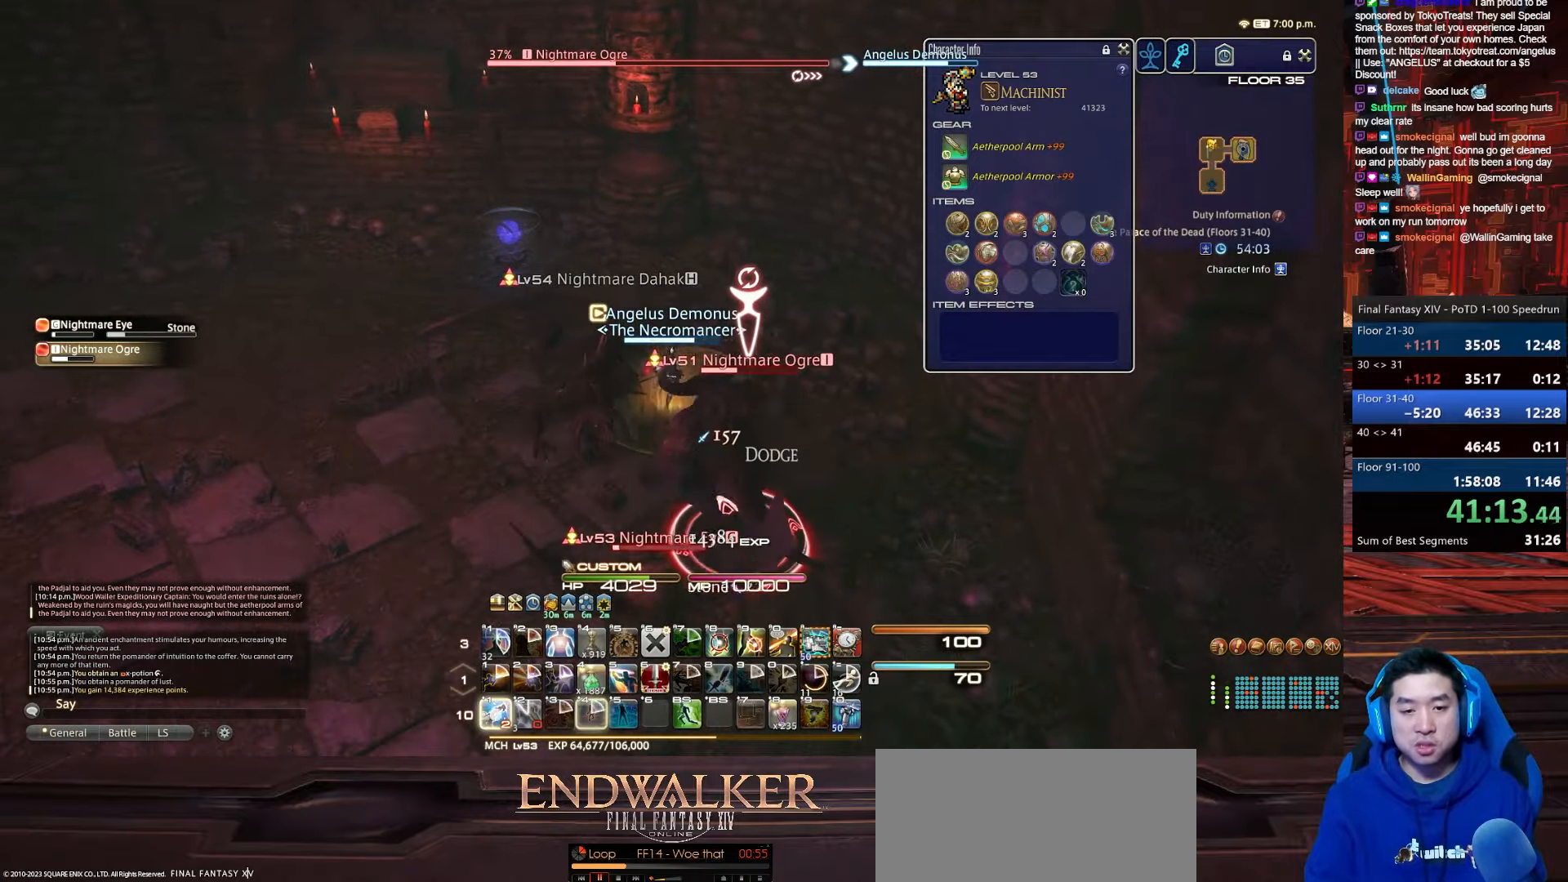
{"keys": ["1", "a", "d", "shift_r", "w"], "events": [[300, "w", "down"], [333, "a", "down"]]}
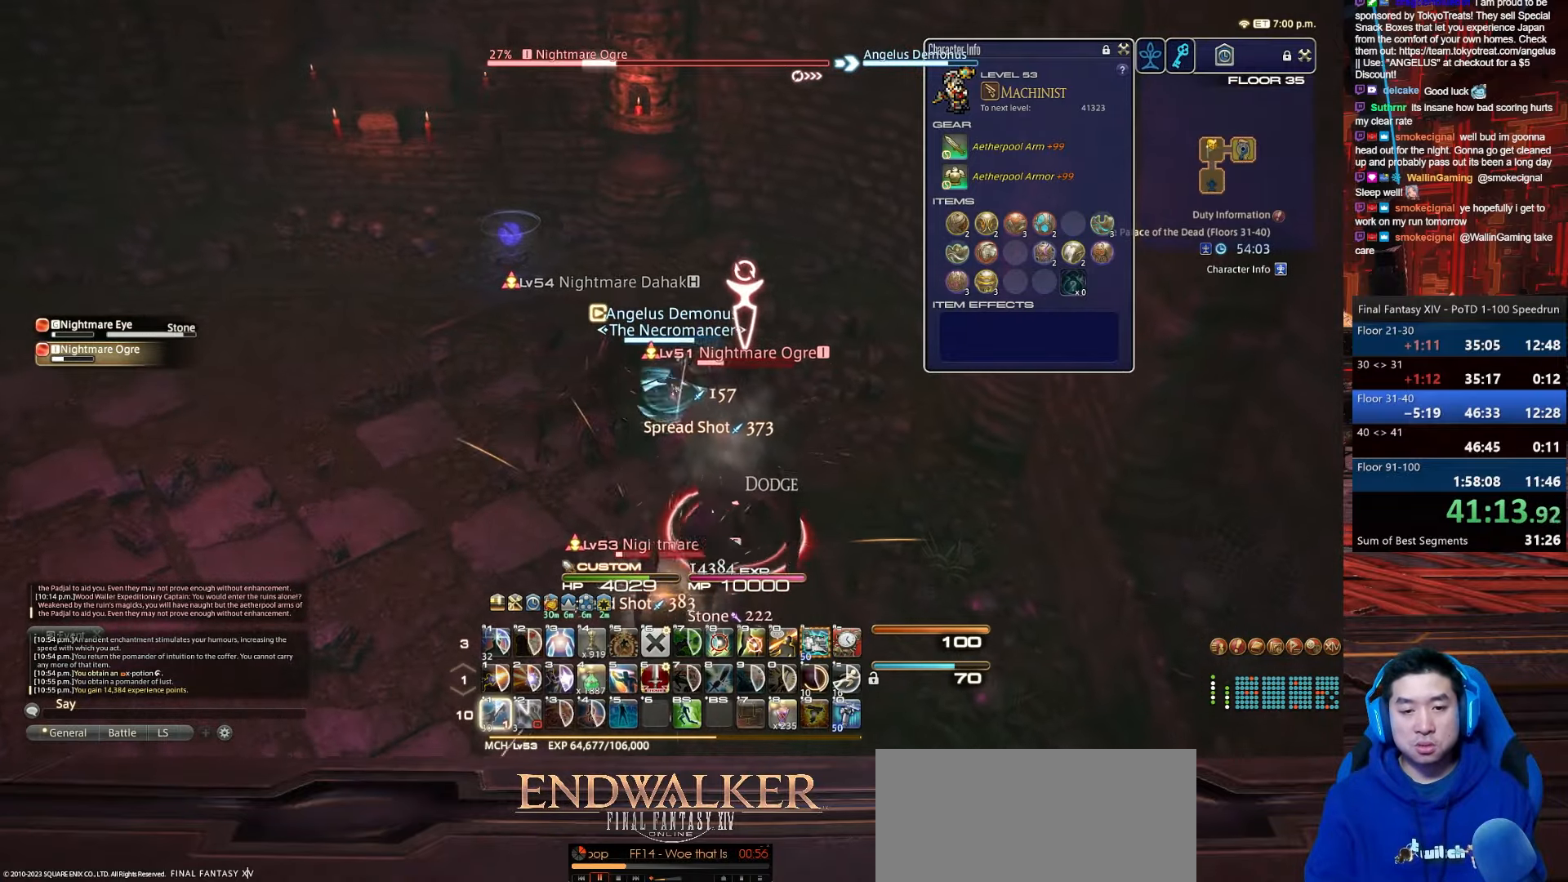
{"keys": ["a", "return", "space", "w"], "events": [[33, "1", "up"], [167, "return", "down"], [167, "shift_r", "up"], [233, "d", "up"], [233, "space", "down"]]}
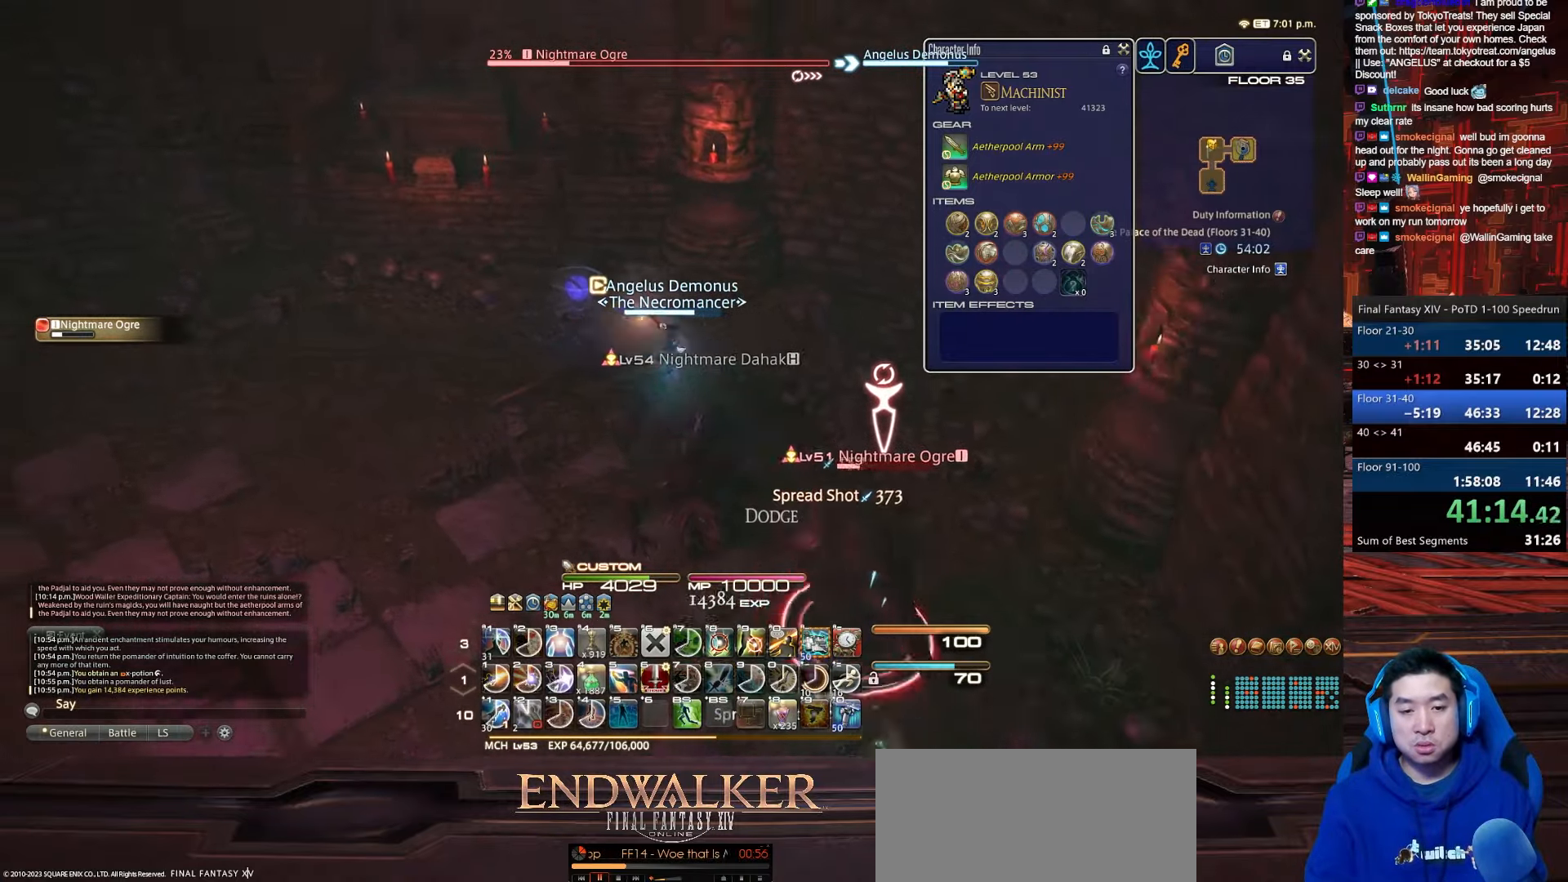
{"keys": ["w"], "events": [[167, "a", "up"], [167, "space", "up"], [401, "return", "up"]]}
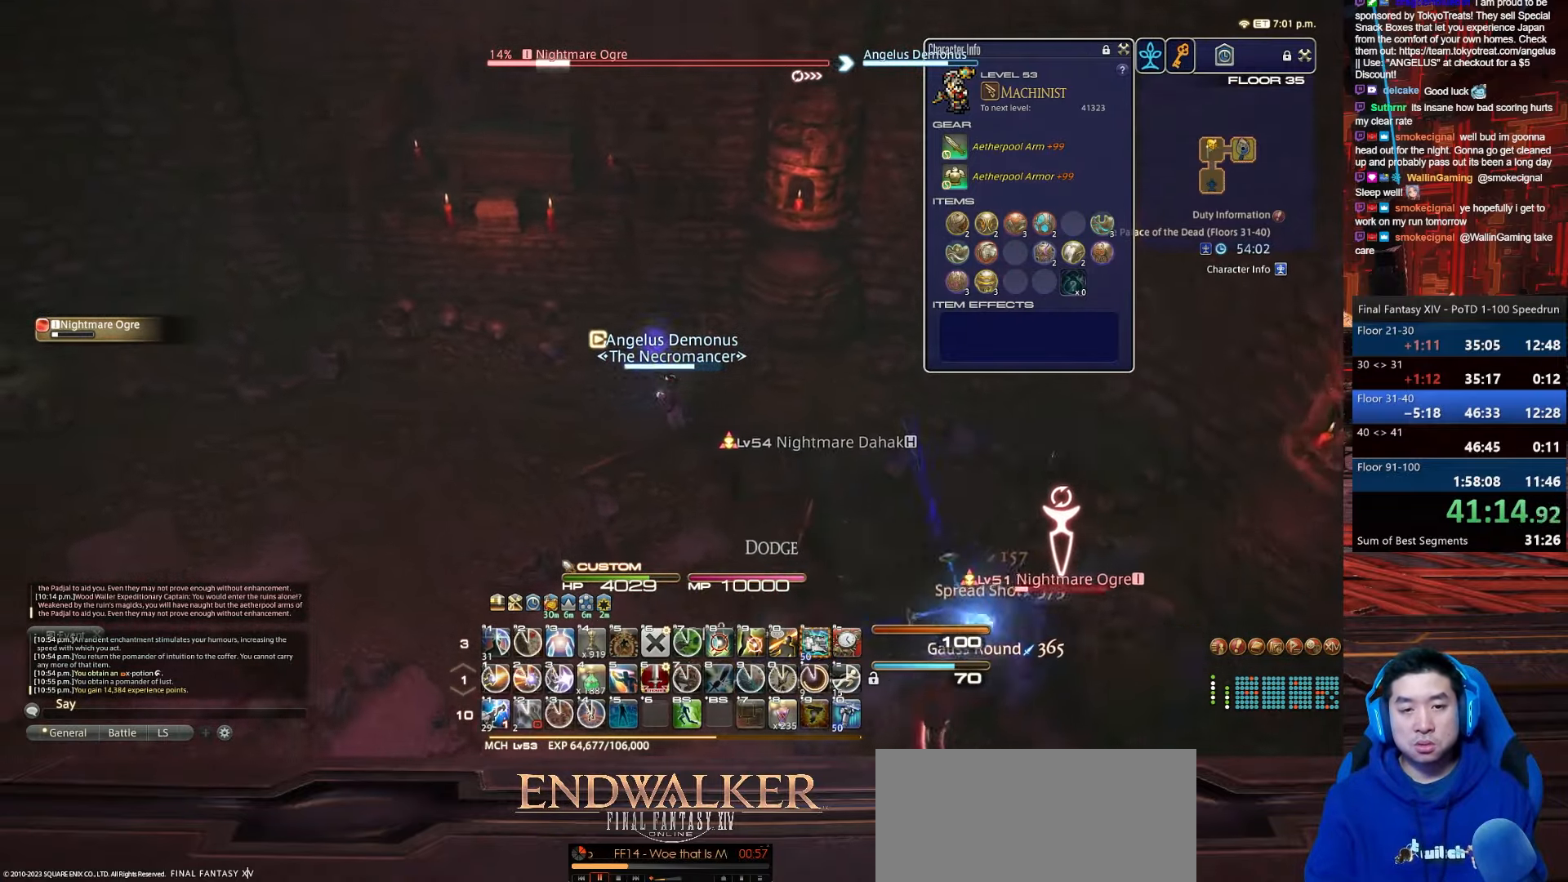
{"keys": ["1", "p", "w"], "events": [[67, "1", "down"], [167, "p", "down"]]}
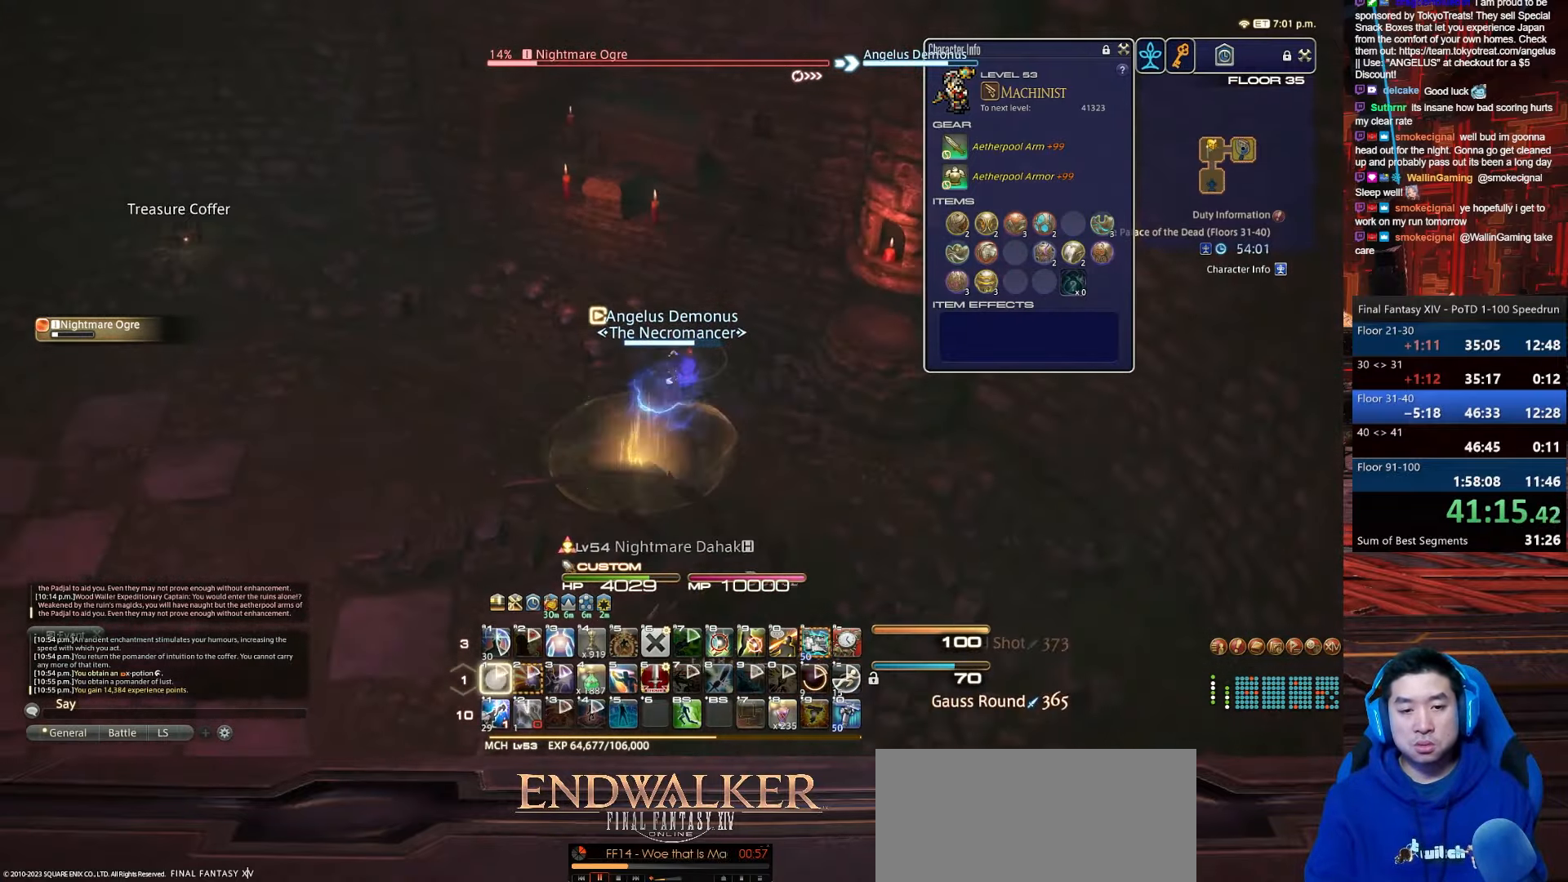
{"keys": ["1", "minus", "p", "shift_r"], "events": [[67, "shift_r", "down"], [267, "w", "up"], [501, "minus", "down"]]}
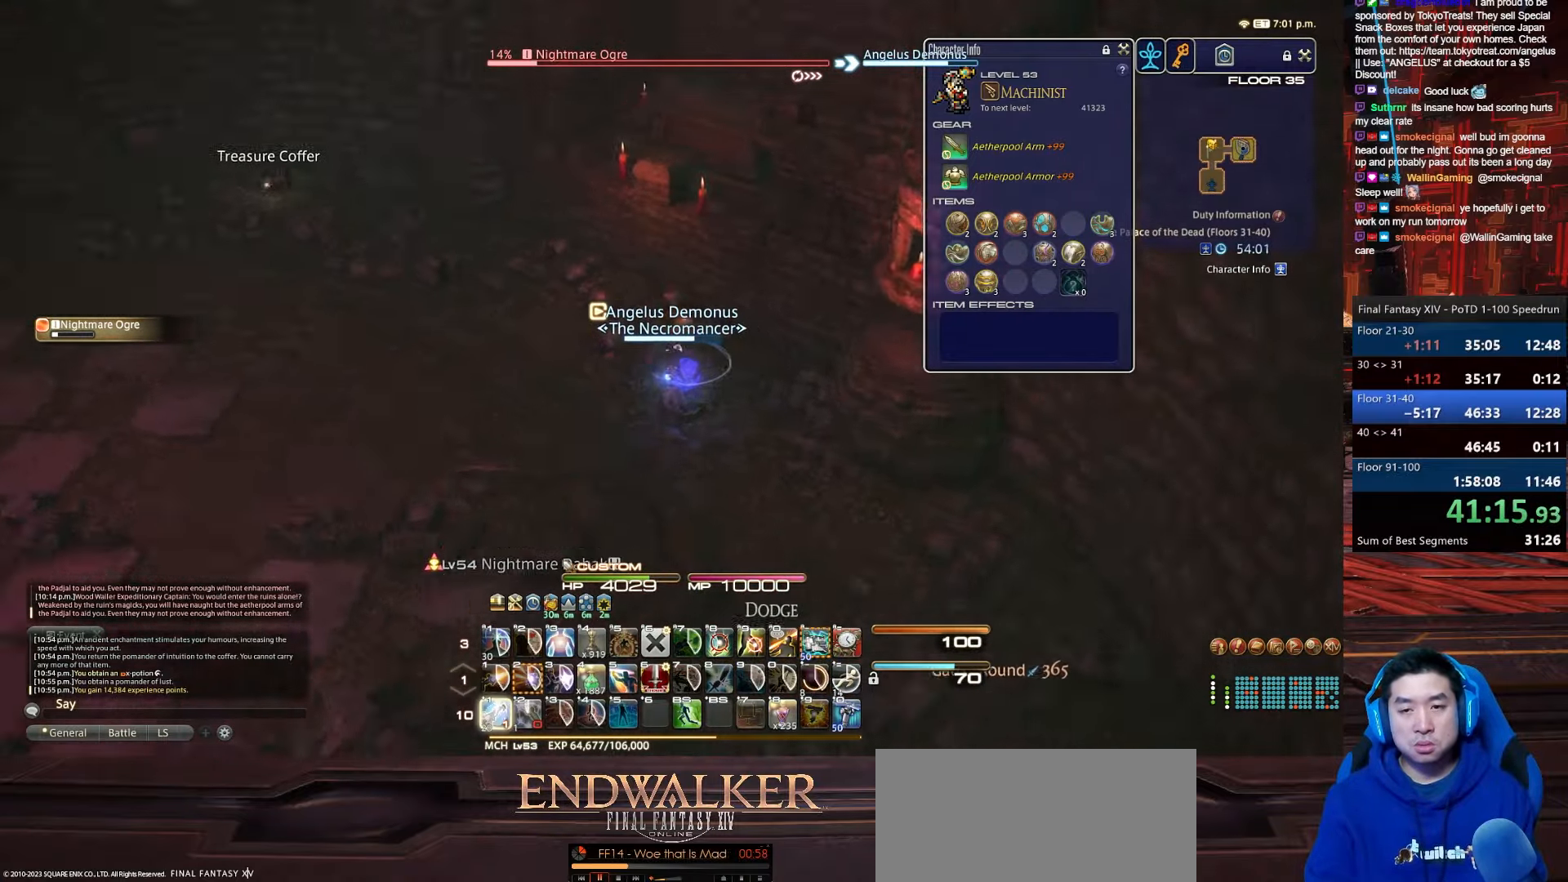
{"keys": ["minus", "p"], "events": [[133, "shift_r", "up"], [233, "1", "up"]]}
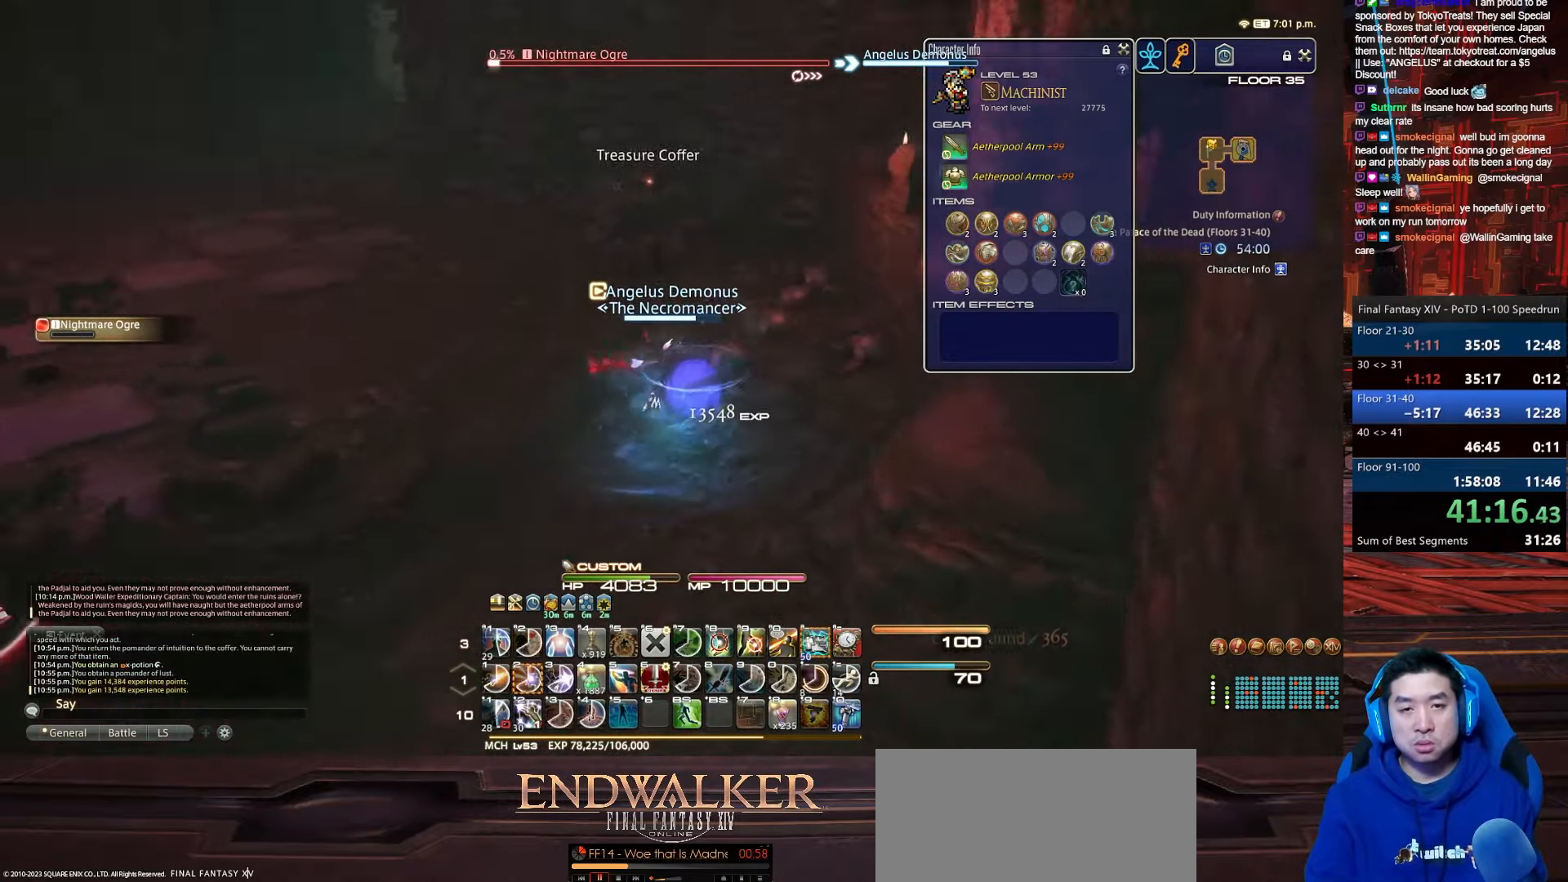
{"keys": ["p"], "events": [[100, "minus", "up"]]}
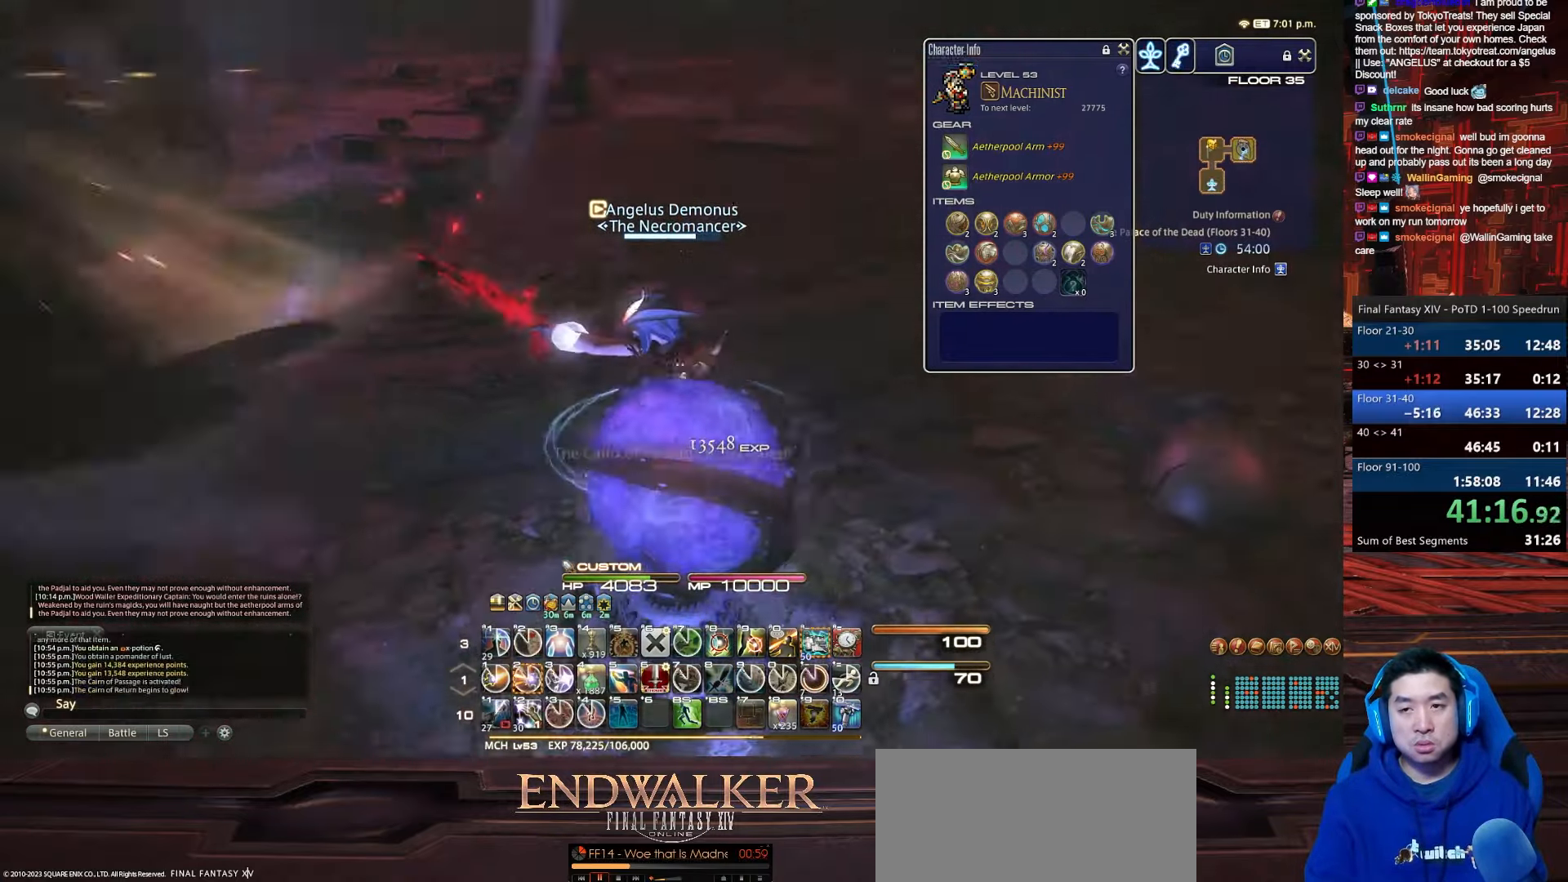
{"keys": ["minus", "p"], "events": [[333, "minus", "down"]]}
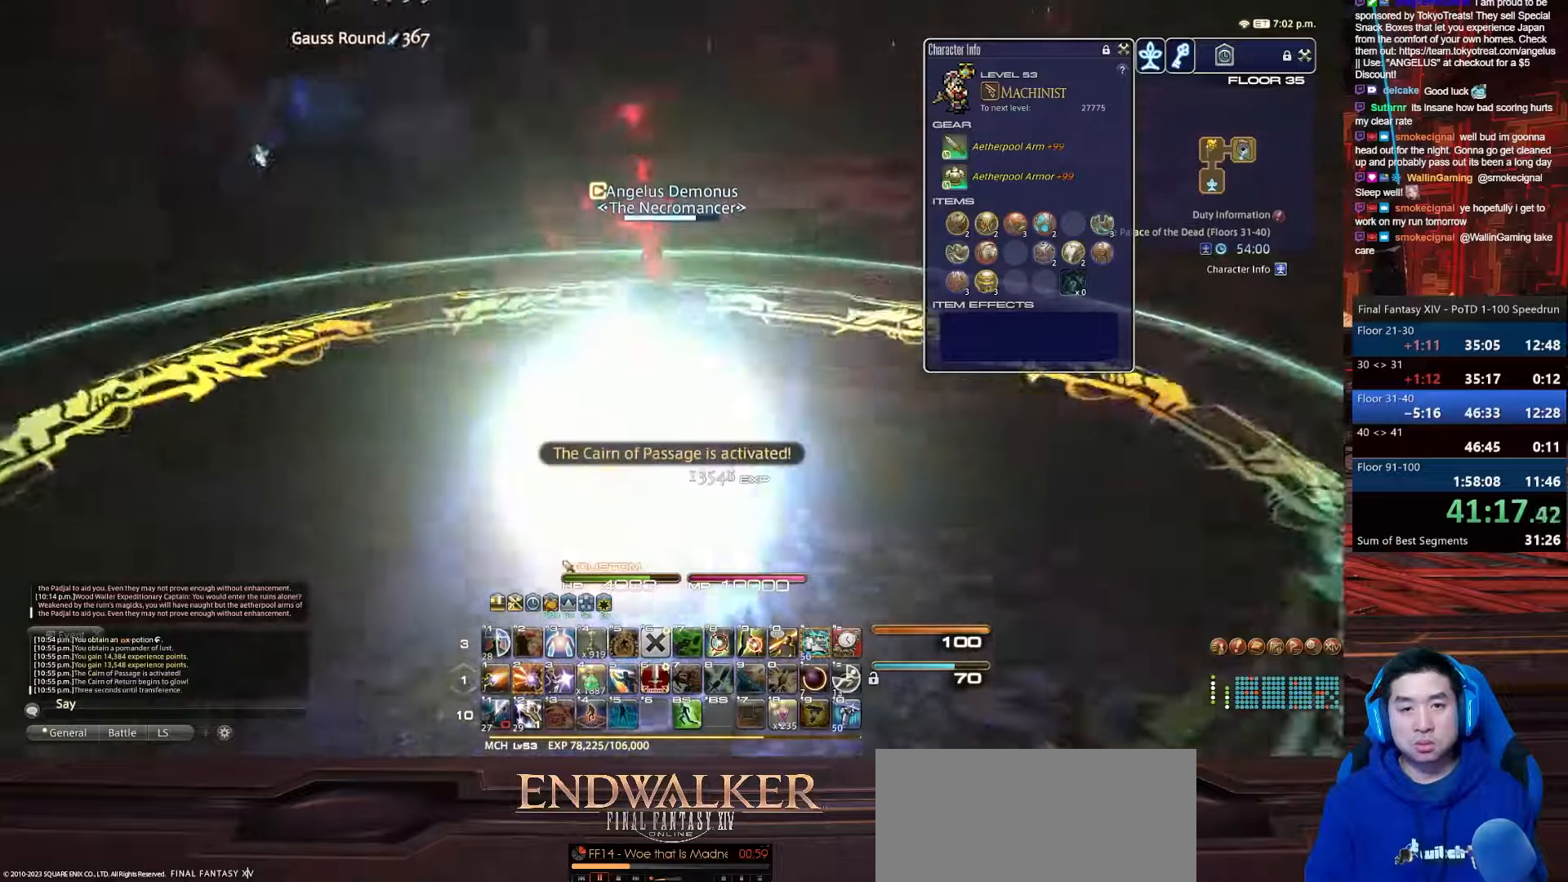
{"keys": ["f4"], "events": [[233, "minus", "up"], [400, "p", "up"], [467, "f4", "down"]]}
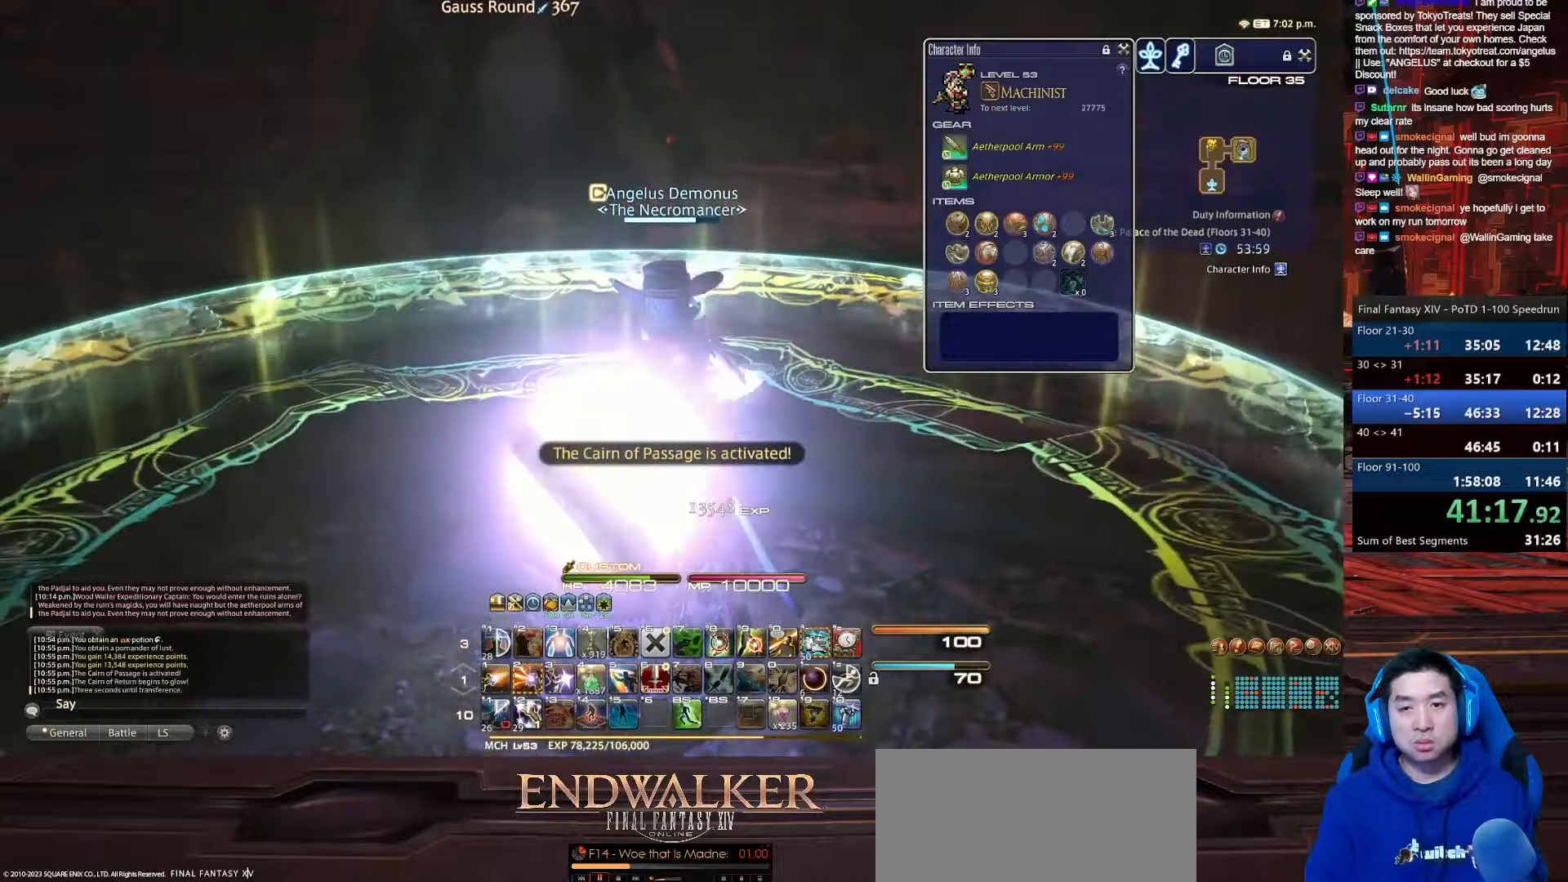
{"keys": ["q"], "events": [[234, "q", "down"], [467, "f4", "up"]]}
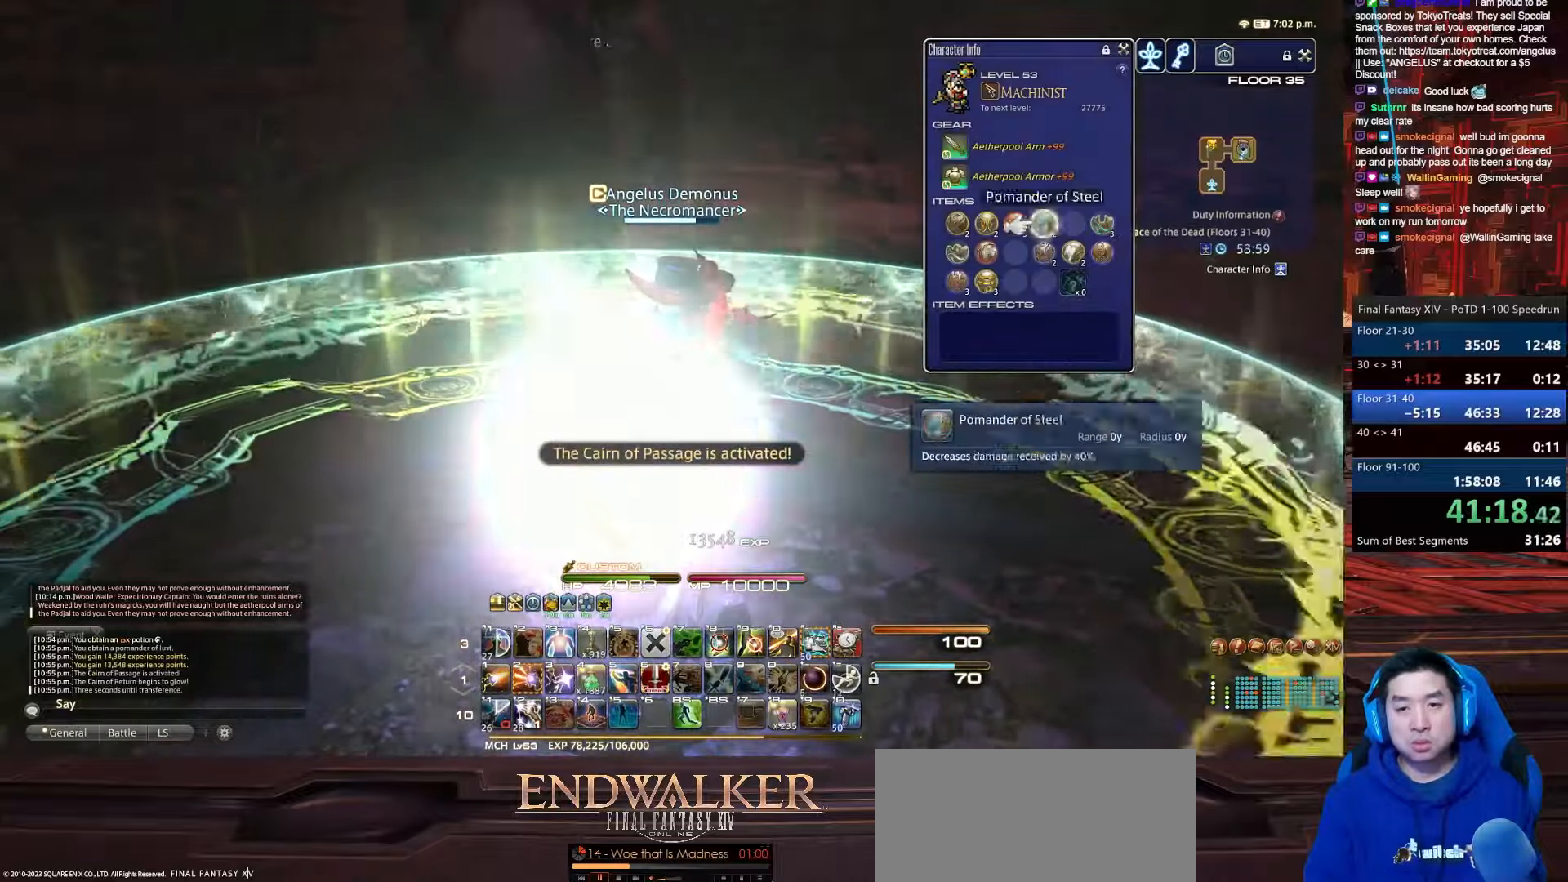
{"keys": ["q"], "events": [[133, "l", "down"], [500, "l", "up"]]}
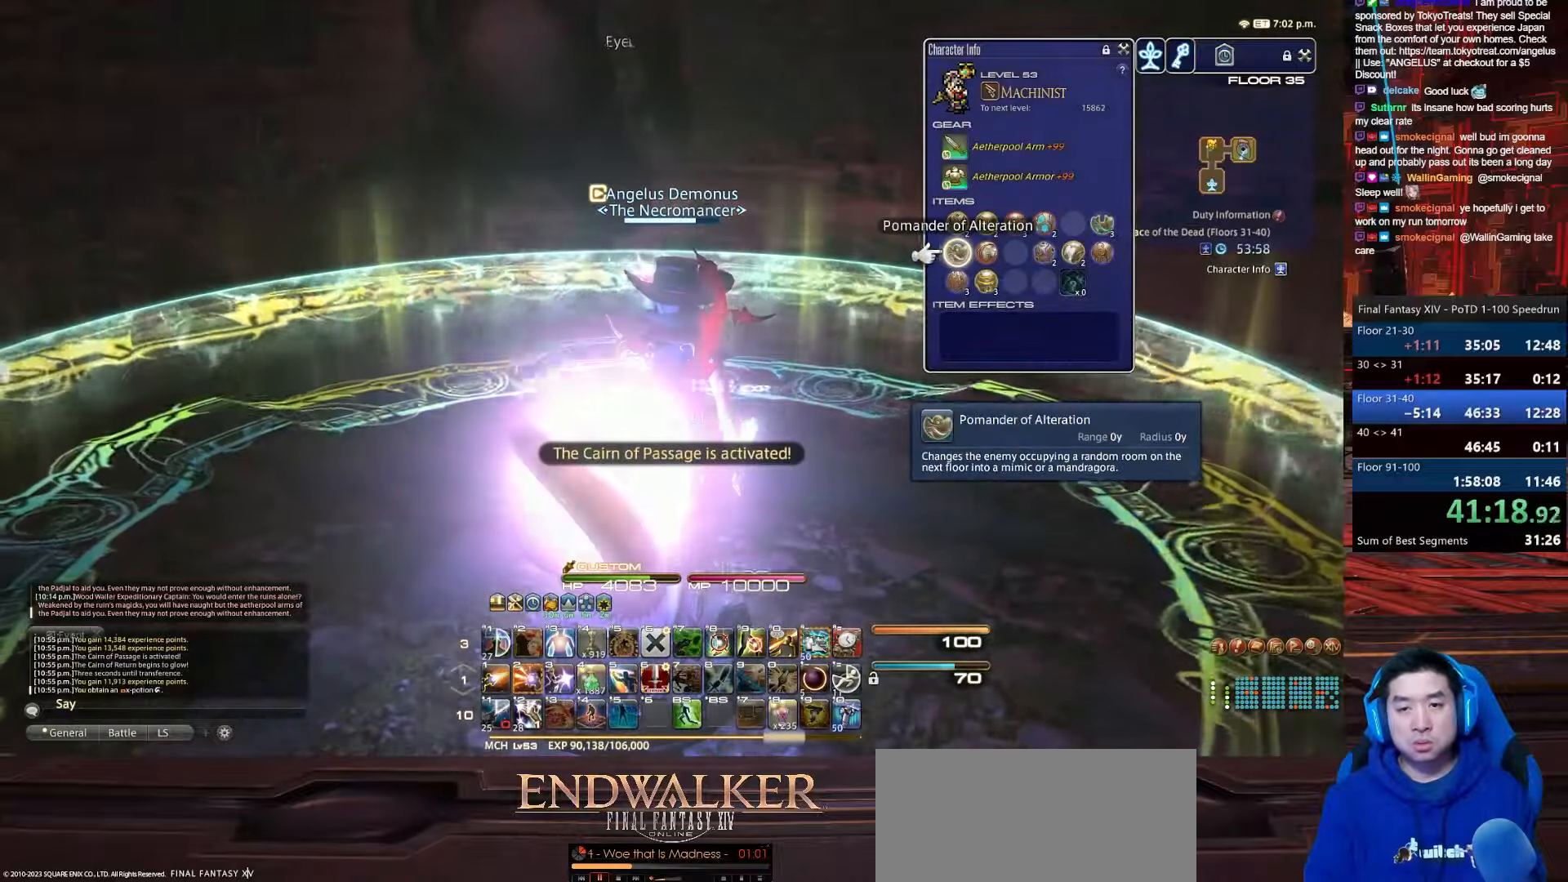
{"keys": ["lbracket", "space"], "events": [[67, "return", "down"], [167, "q", "up"], [167, "space", "down"], [334, "lbracket", "down"], [467, "return", "up"]]}
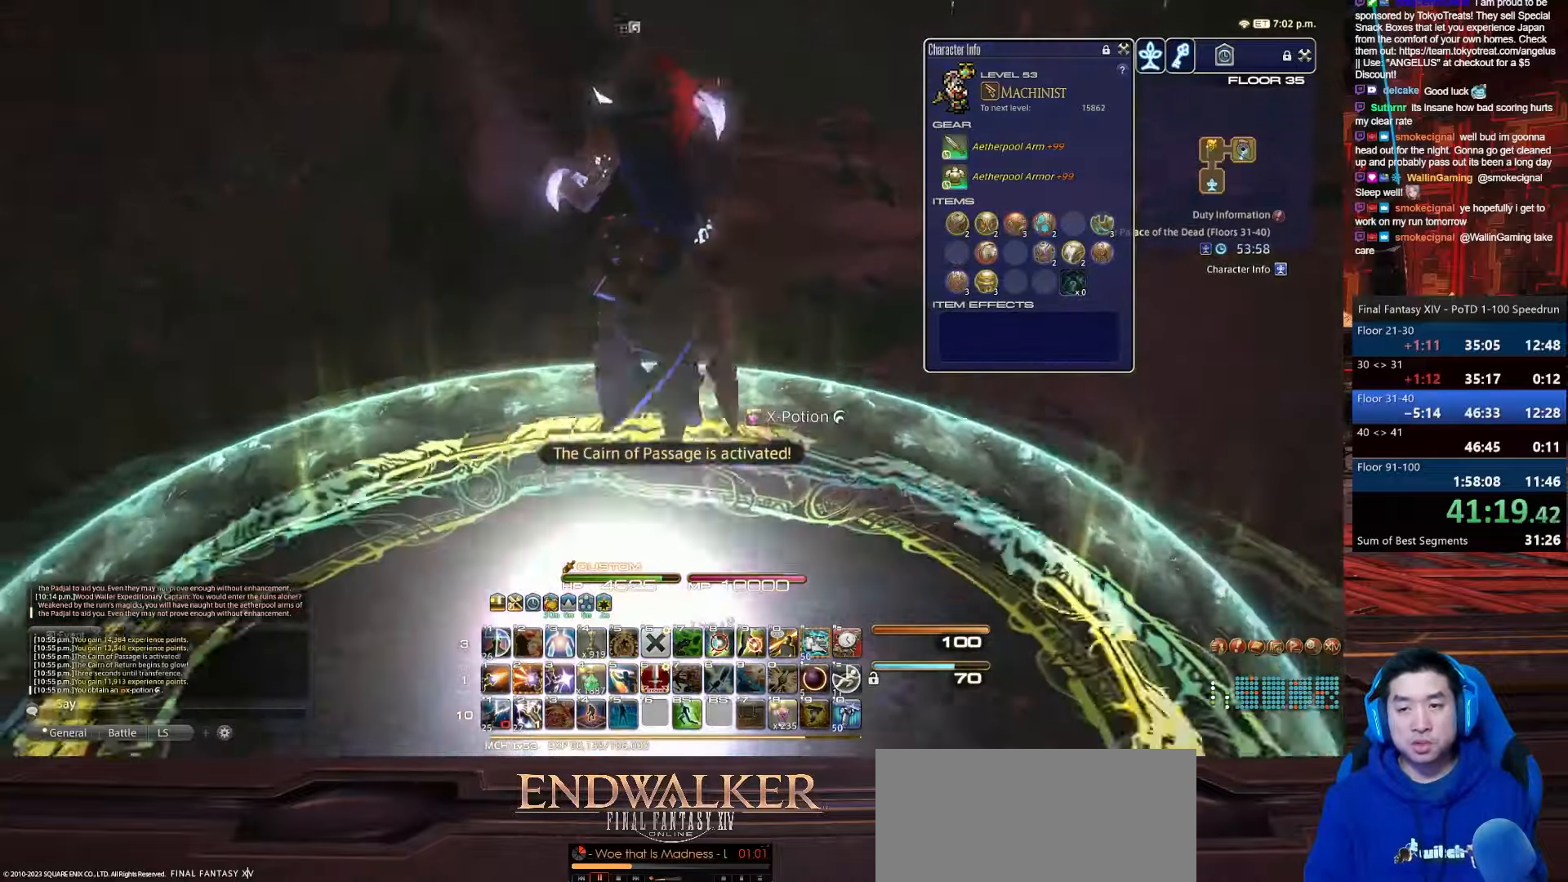
{"keys": [], "events": [[100, "space", "up"], [400, "lbracket", "up"]]}